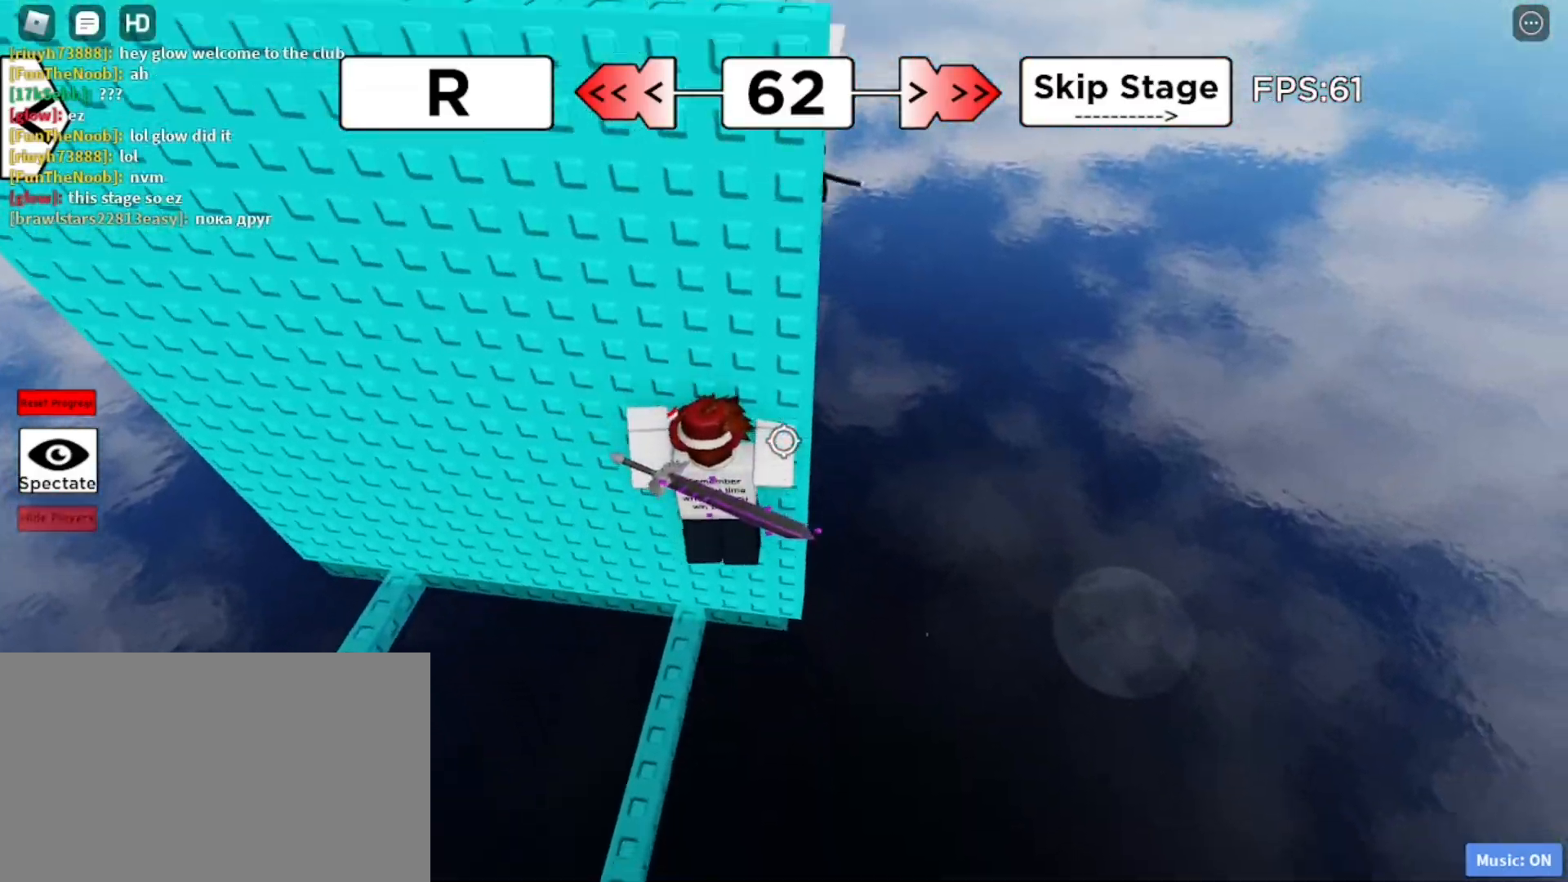
Gameplay with keyboard and mouse; each line is a JSON object with the keys and mouse buttons held at the frame after it. "events" lists presses ("down") and releases ("up") of "1", "2", "3", "4", "5", "a", "alt", "c", "caps_lock", "ctrl", "d", "e", "f", "g", "q", "r", "s", "shift", "space", "t", "tab", "v", "w", "x", "z", "mouse_left", "mouse_wheel" and "mouse_right" between this image and that frame as [ms after this image, input, new state], when the widget could be followed in between. "mouse_left", "mouse_wheel", "mouse_right" = the "left", "wheel", "right" buttons of the "mouse" list. No other keys are recorded. "wheel" means that the mouse wheel is clicked or scrolled. Not read: mouse_move.
{"keys": ["d", "space"], "mouse": ["right"], "events": [[217, "w", "up"]]}
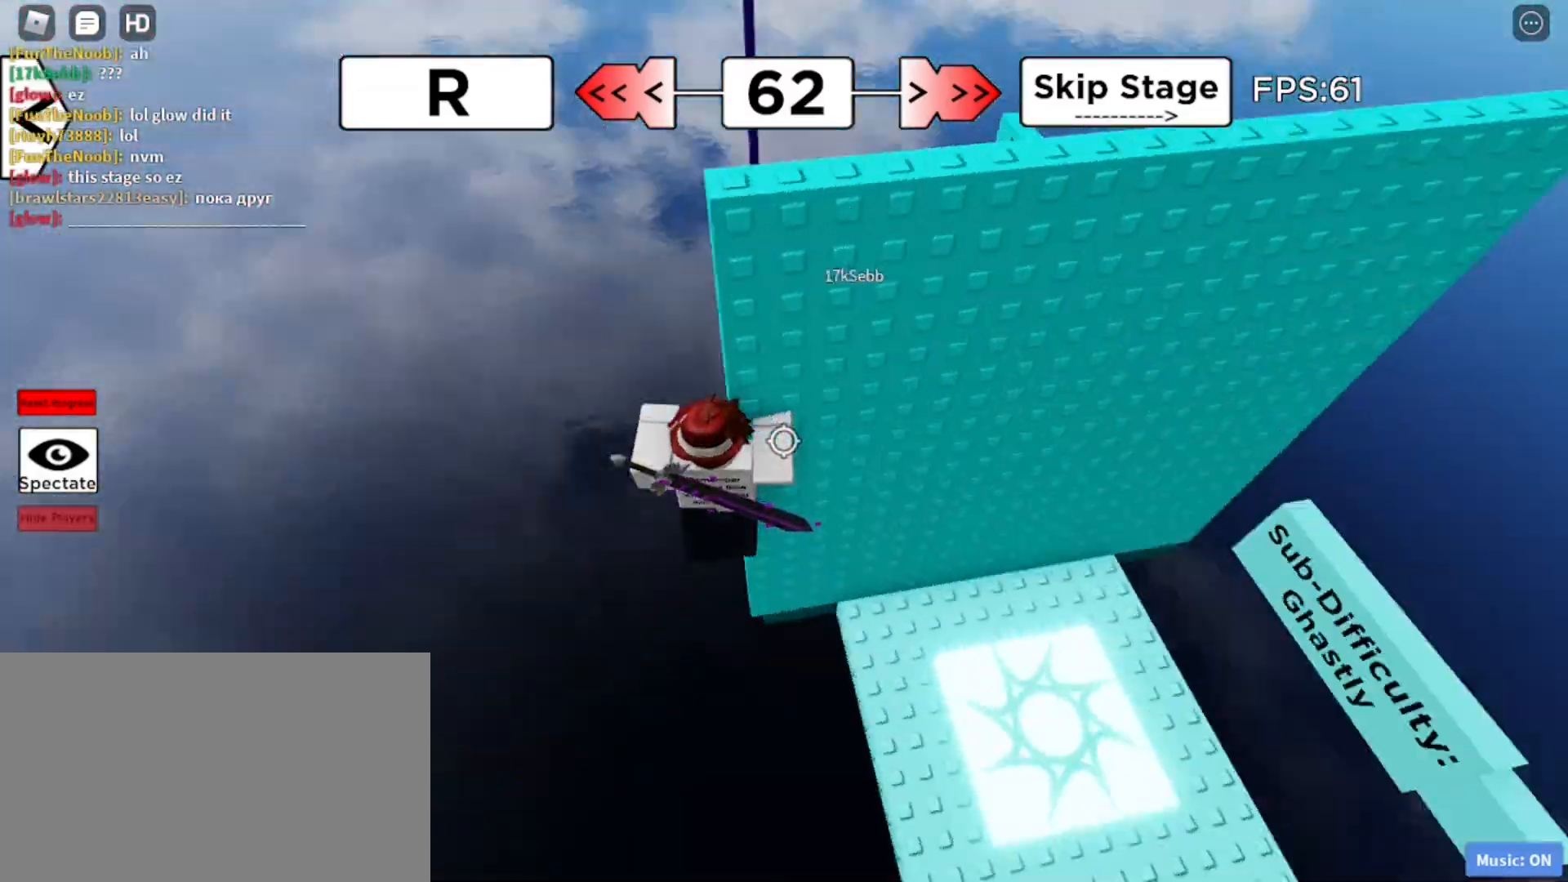
{"keys": ["d", "space"], "mouse": ["right"], "events": [[33, "w", "down"], [283, "w", "up"]]}
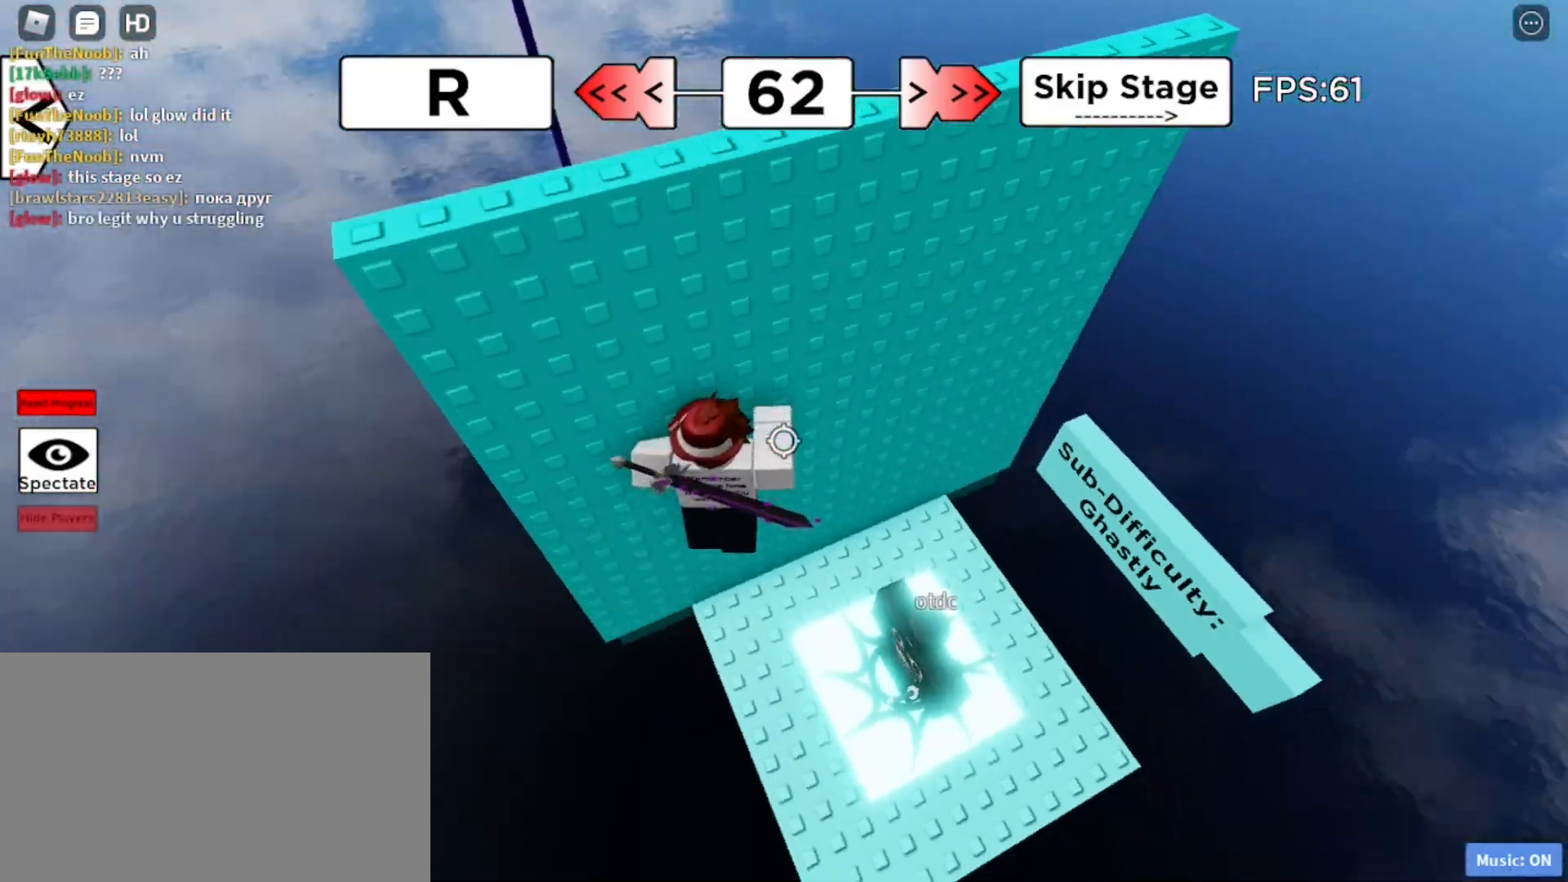
{"keys": ["d", "w"], "mouse": ["right"], "events": [[100, "space", "up"], [200, "w", "down"]]}
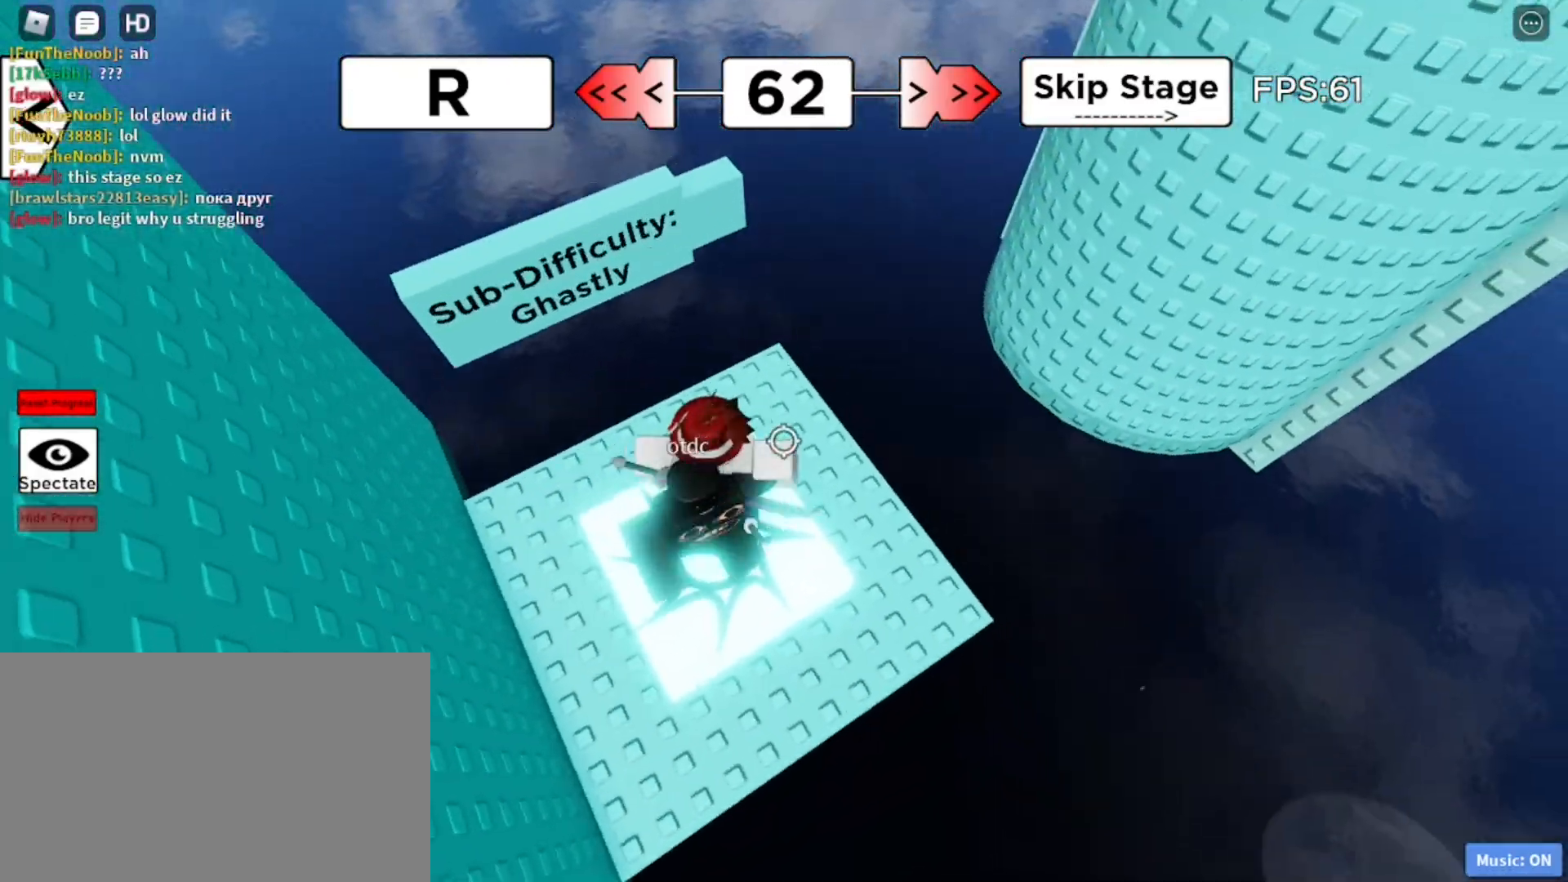
{"keys": ["d", "space", "w"], "mouse": ["right"], "events": [[117, "w", "up"], [450, "space", "down"], [500, "w", "down"]]}
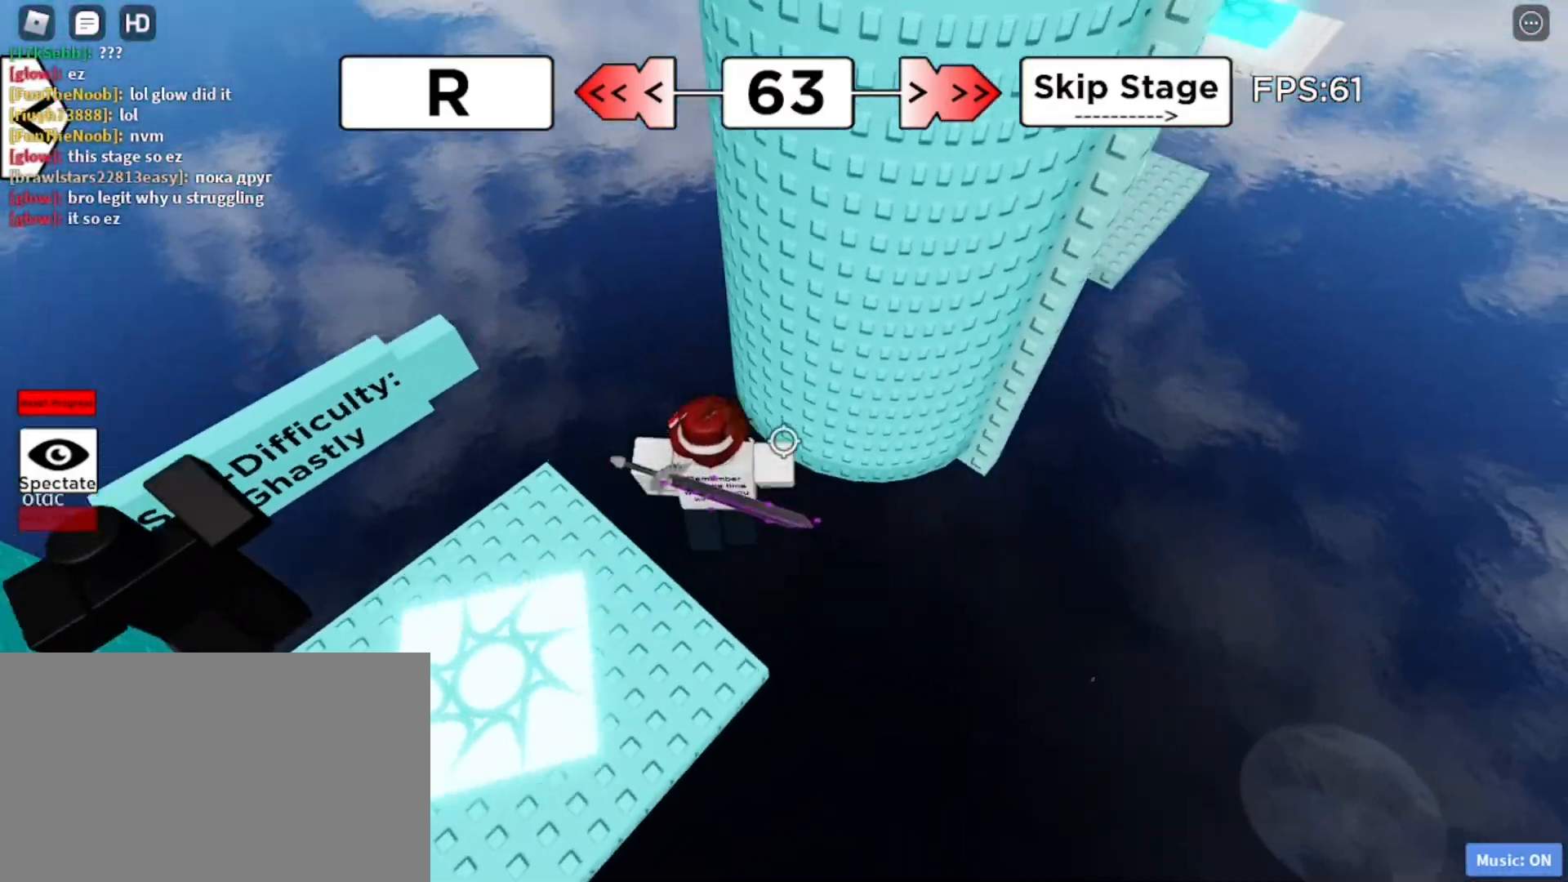
{"keys": ["space", "w"], "mouse": ["right"], "events": [[417, "d", "up"]]}
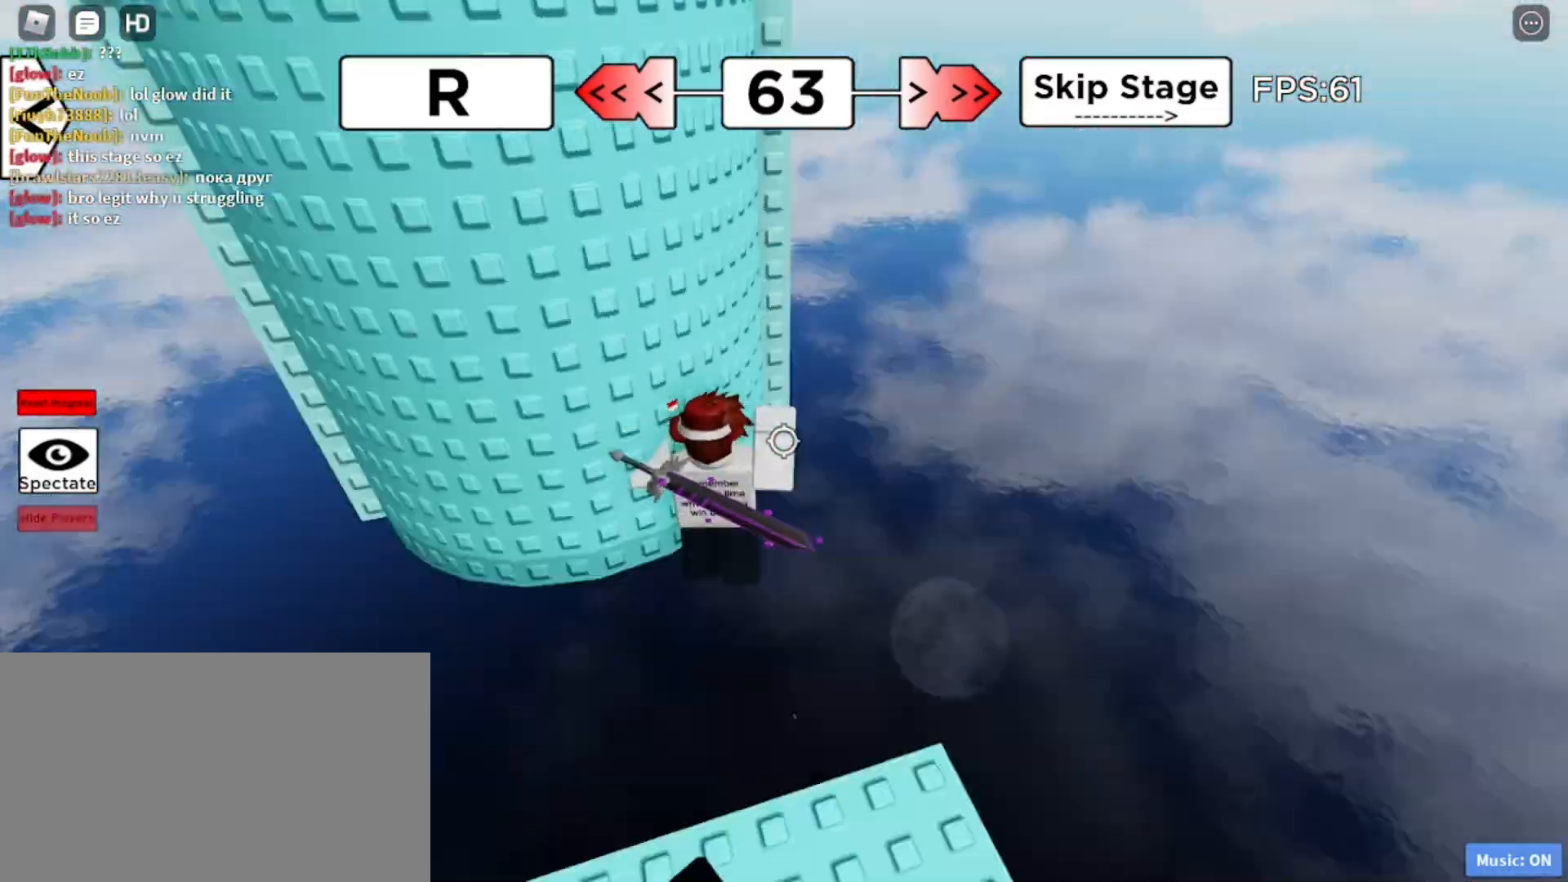
{"keys": ["d", "space", "w"], "mouse": ["right"], "events": [[100, "w", "up"], [200, "d", "down"], [433, "w", "down"]]}
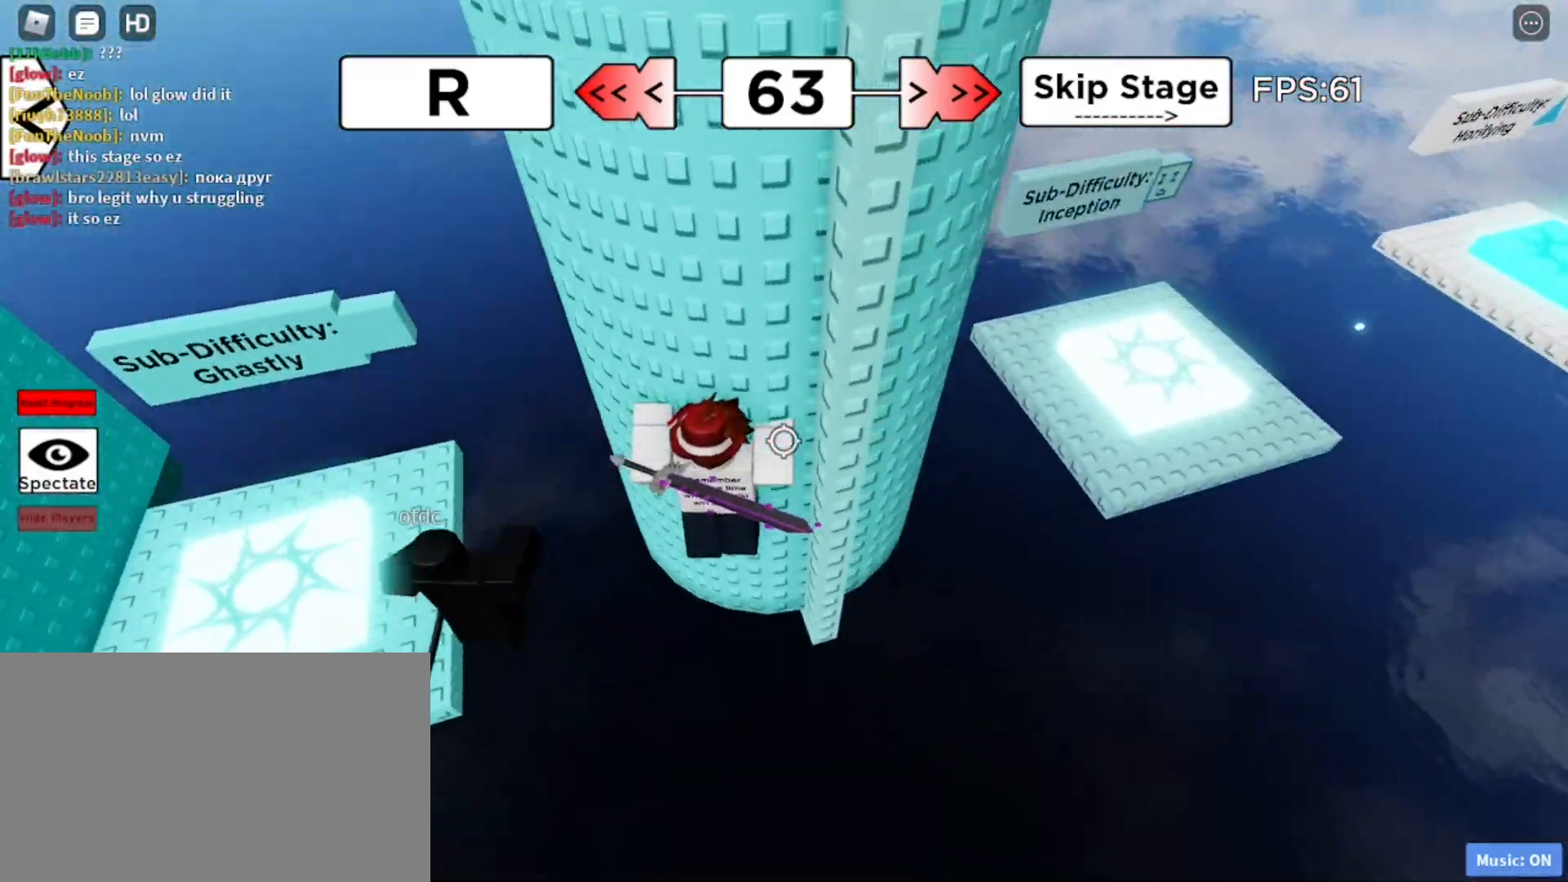
{"keys": ["d", "space"], "mouse": ["right"], "events": [[217, "w", "up"]]}
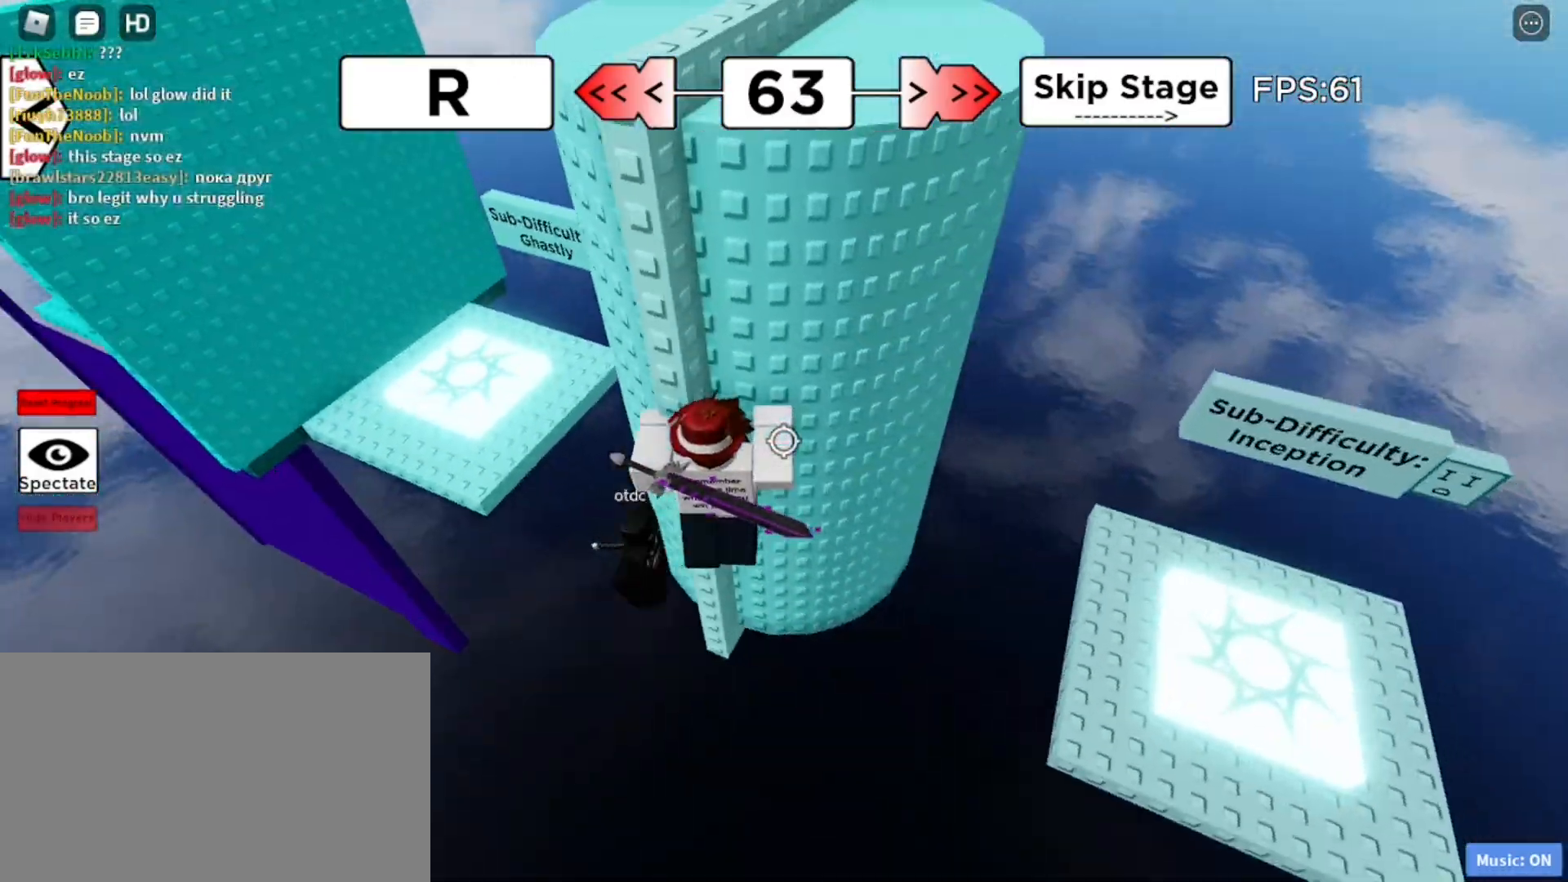
{"keys": ["d", "space"], "mouse": ["right"], "events": [[50, "w", "down"], [133, "d", "up"], [317, "d", "down"], [317, "w", "up"]]}
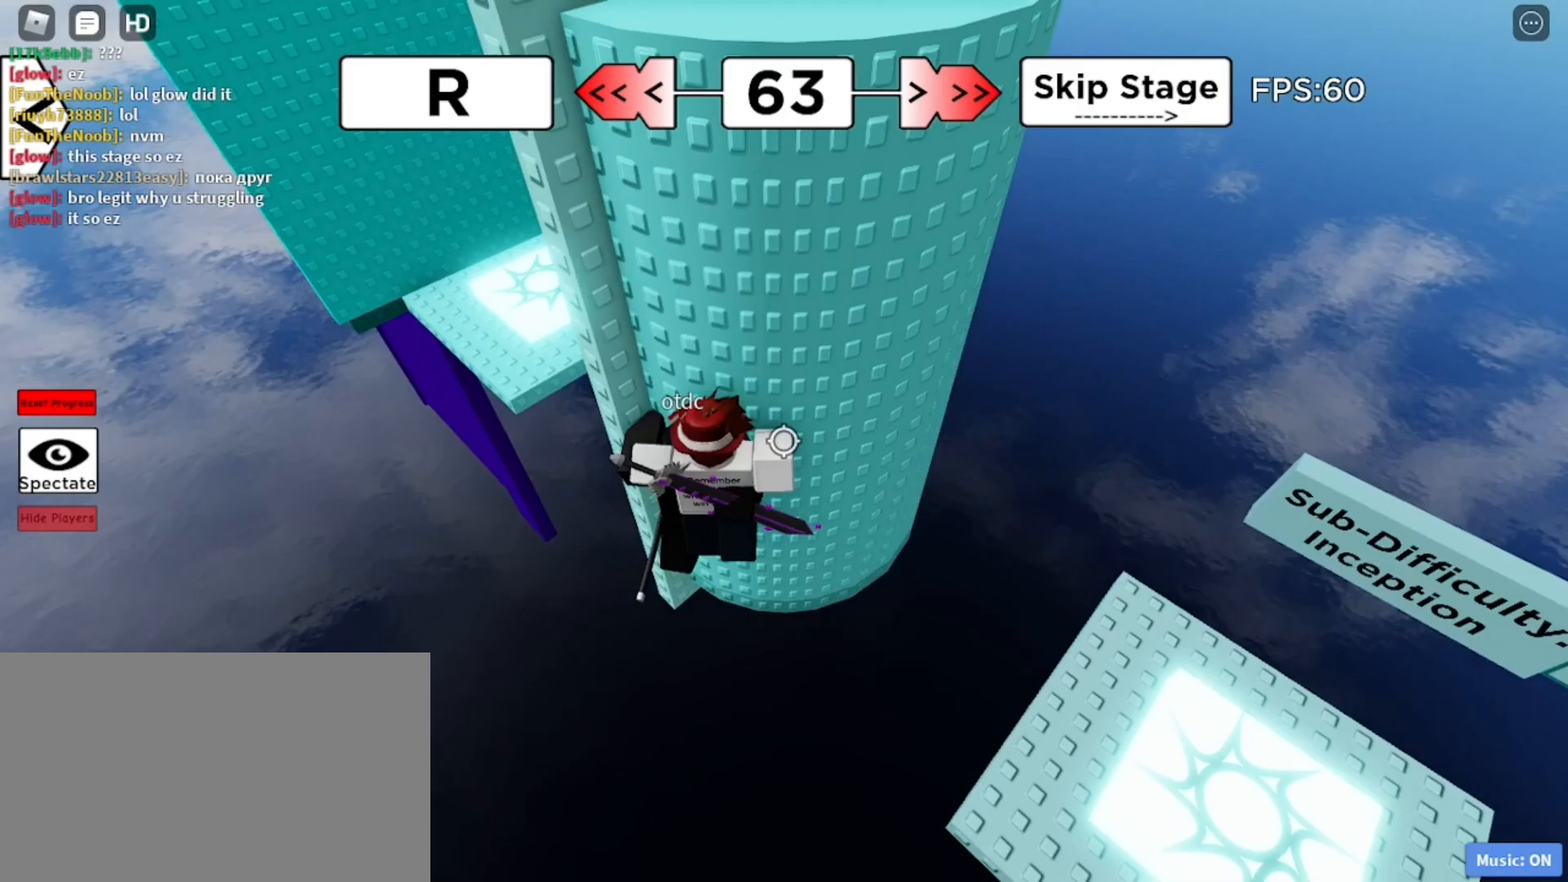
{"keys": ["d", "space", "w"], "mouse": ["right"], "events": [[250, "w", "down"], [383, "d", "up"], [483, "d", "down"]]}
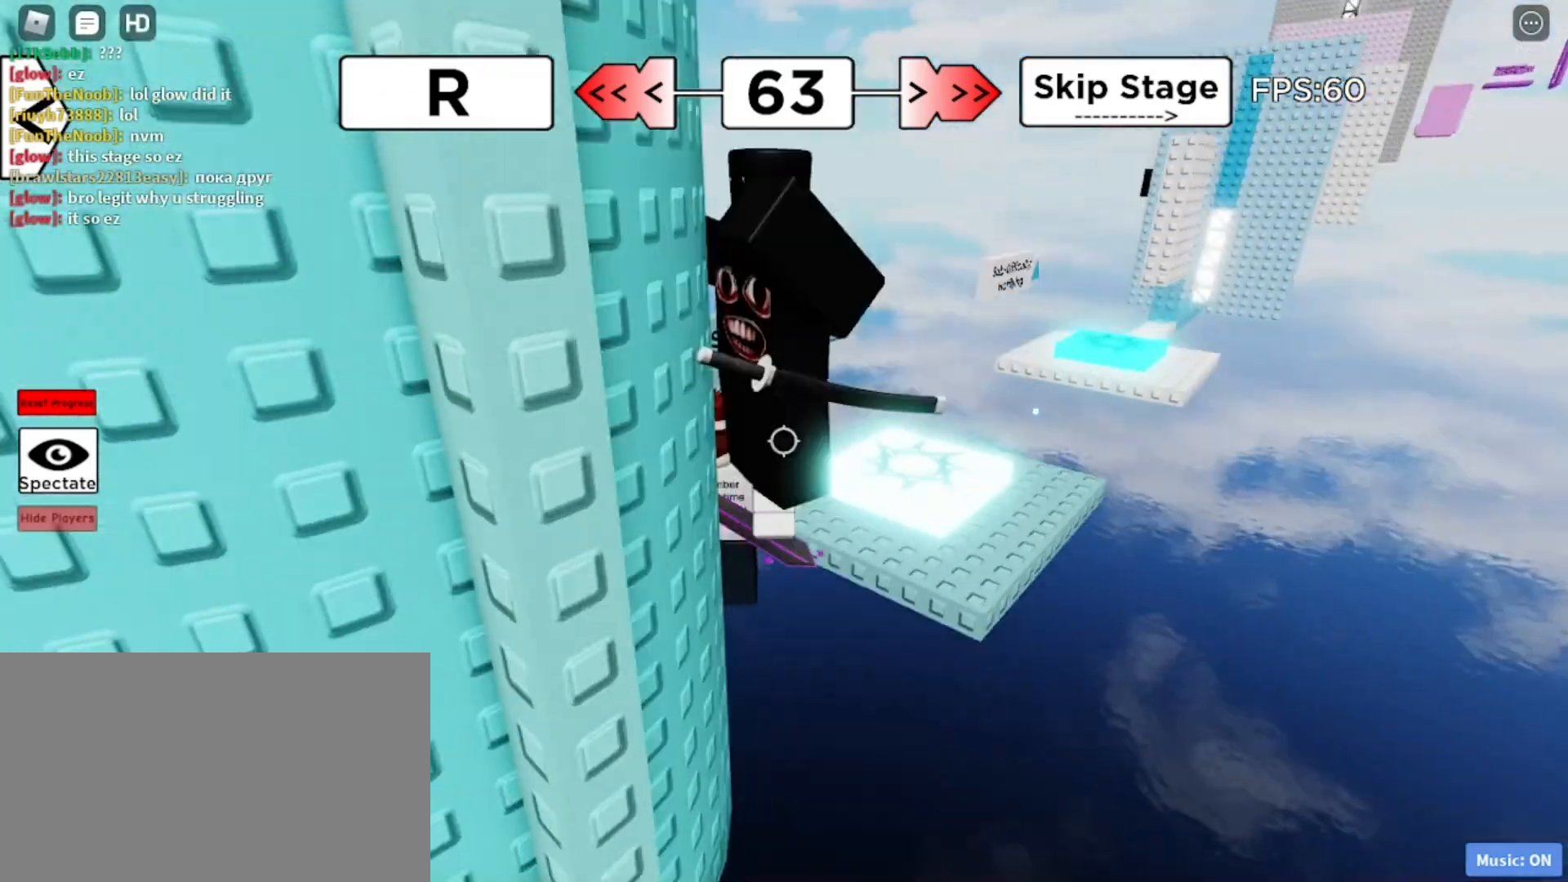
{"keys": ["d", "w"], "mouse": ["right"], "events": [[217, "space", "up"]]}
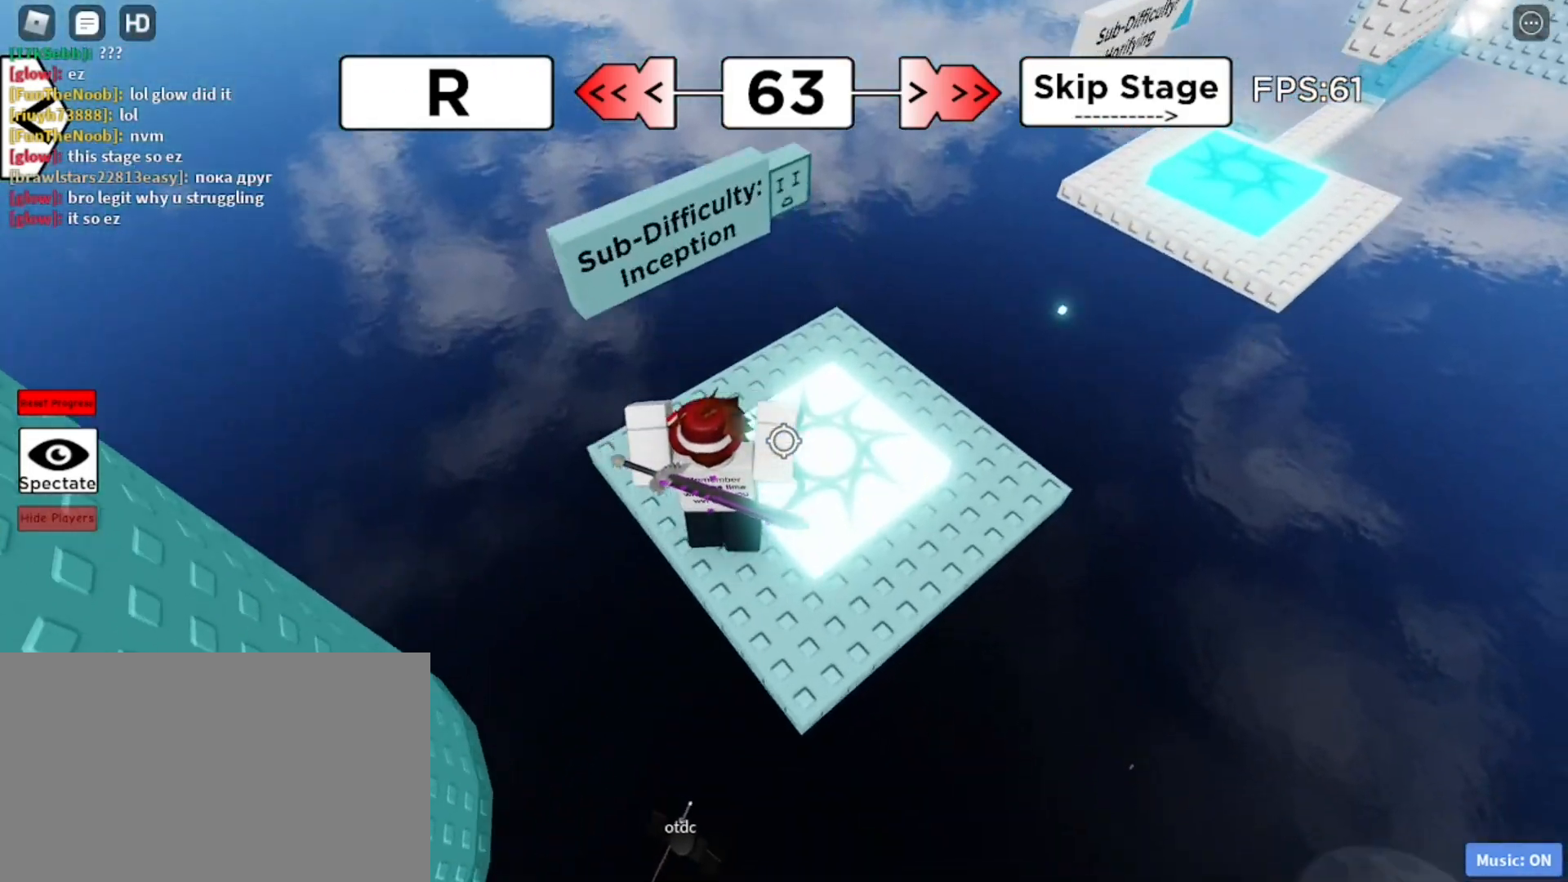
{"keys": ["space", "w"], "mouse": [], "events": [[133, "mouse_right", "up"], [250, "d", "up"], [433, "space", "down"]]}
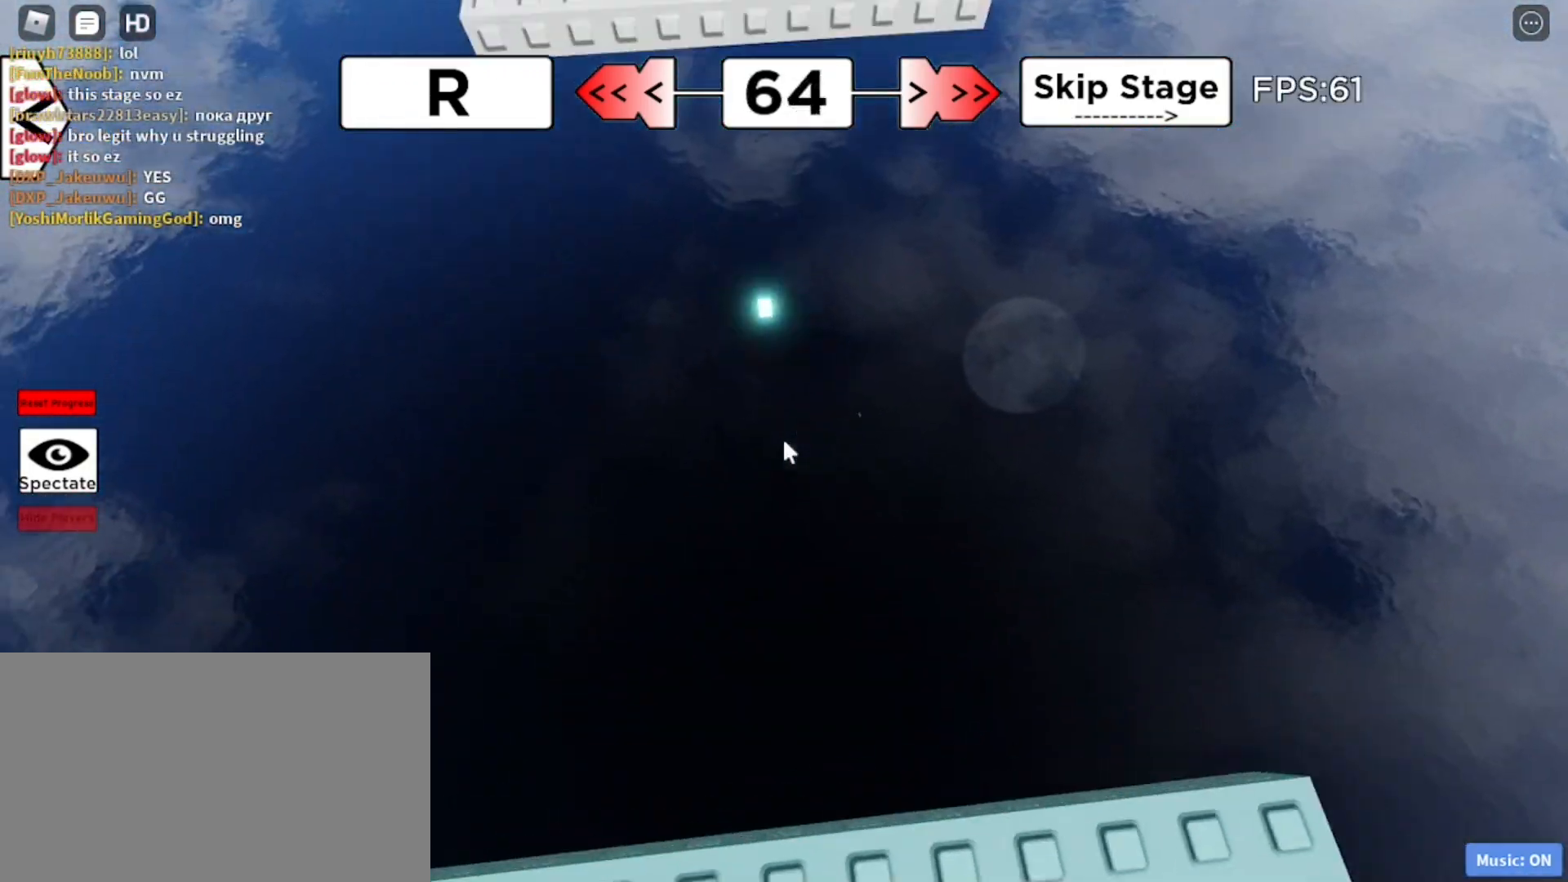
{"keys": [], "mouse": [], "events": [[17, "space", "up"], [67, "w", "up"], [217, "w", "down"], [400, "w", "up"]]}
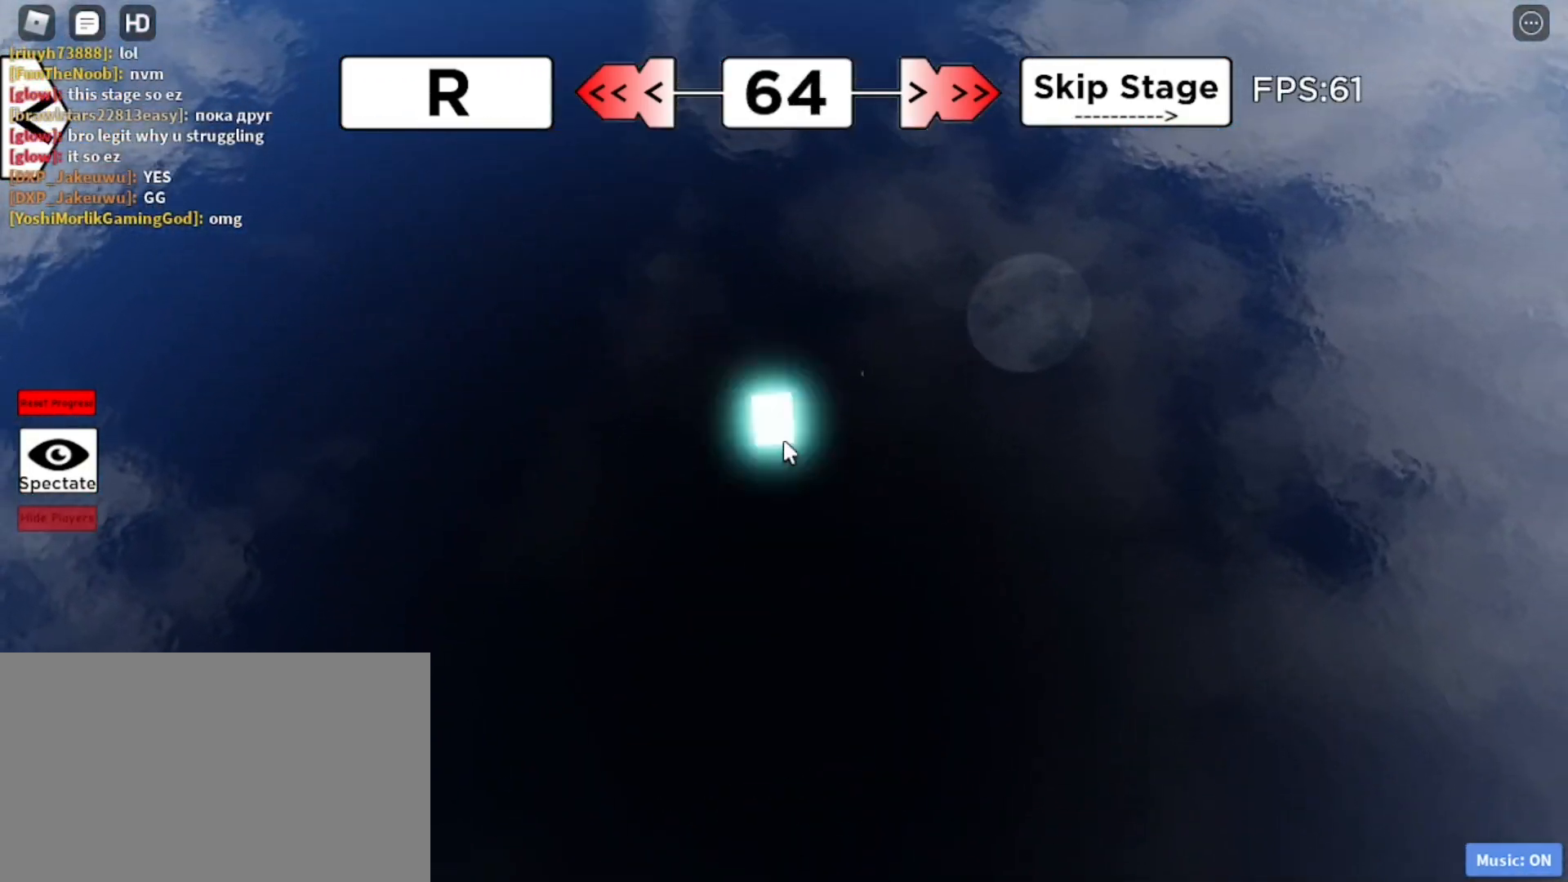
{"keys": ["r"], "mouse": [], "events": [[367, "r", "down"], [467, "r", "up"], [500, "r", "down"]]}
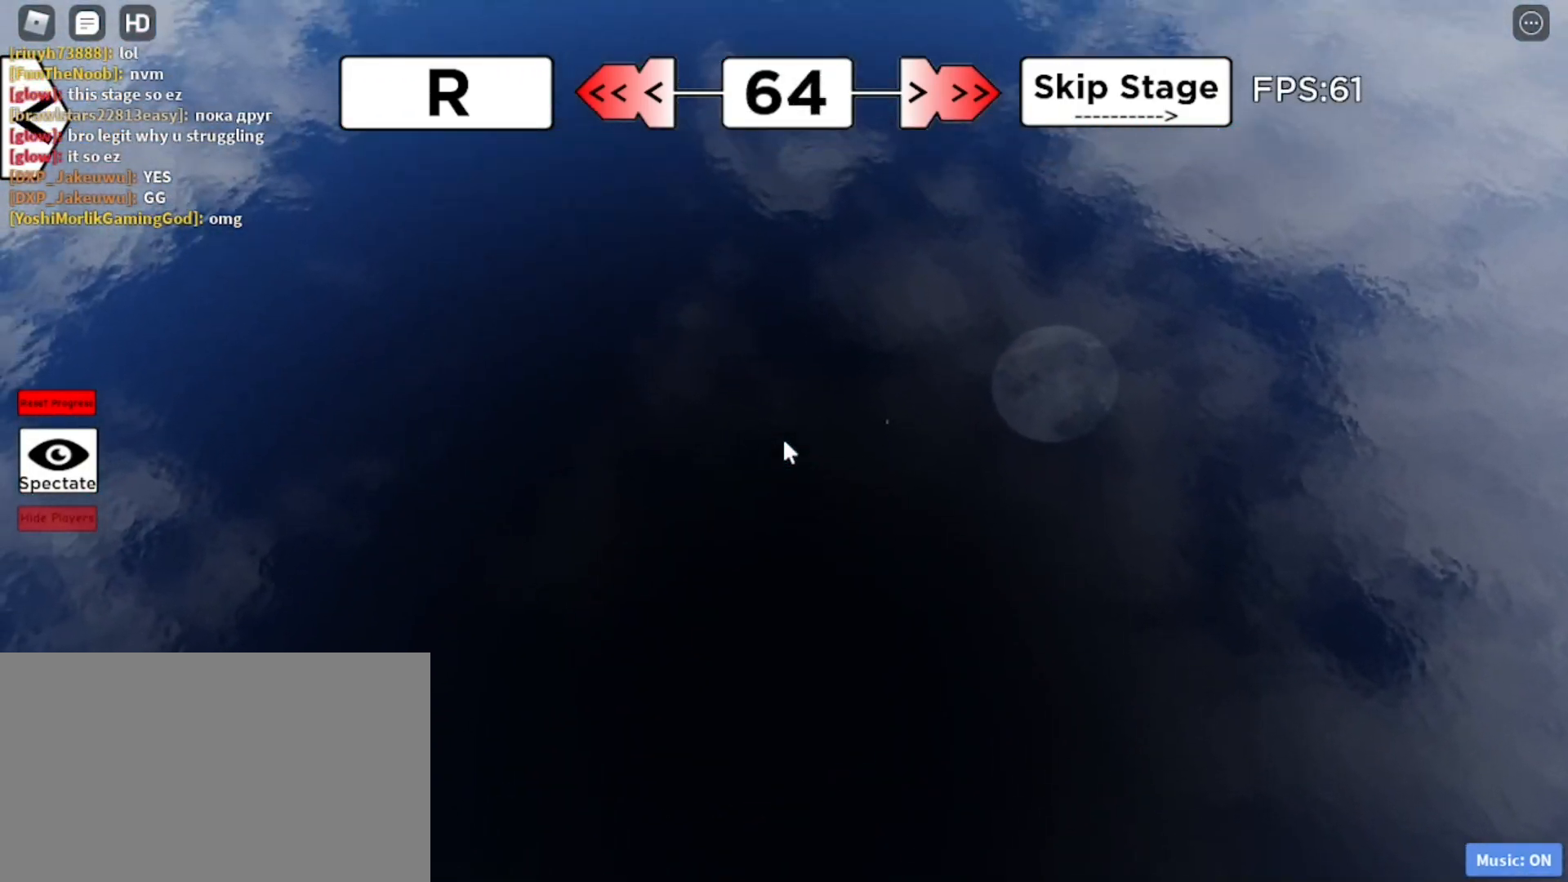
{"keys": [], "mouse": [], "events": [[50, "r", "up"]]}
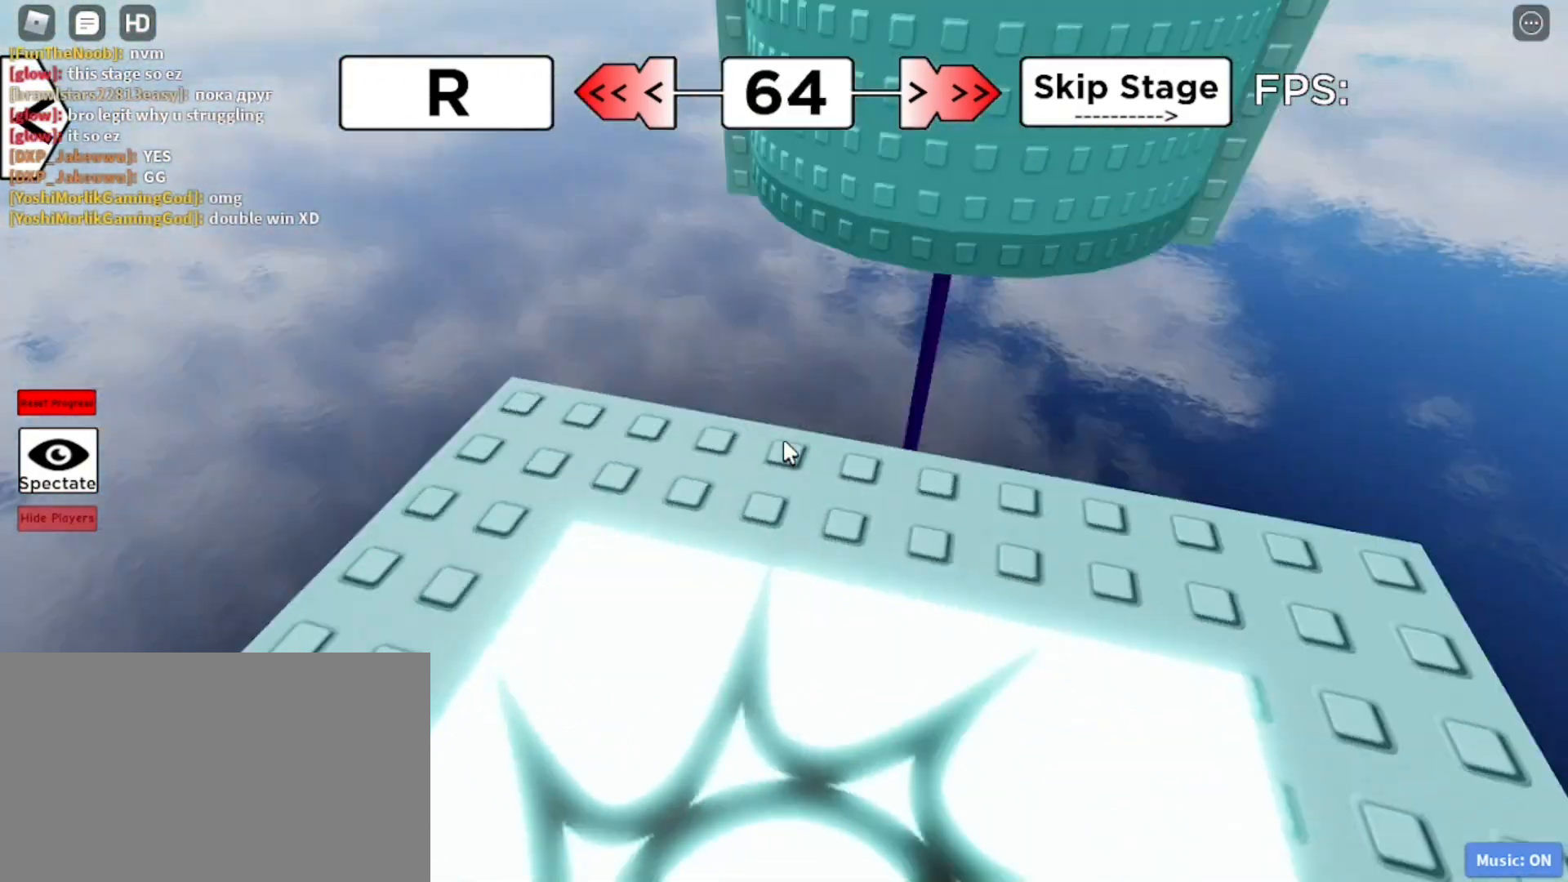
{"keys": [], "mouse": [], "events": []}
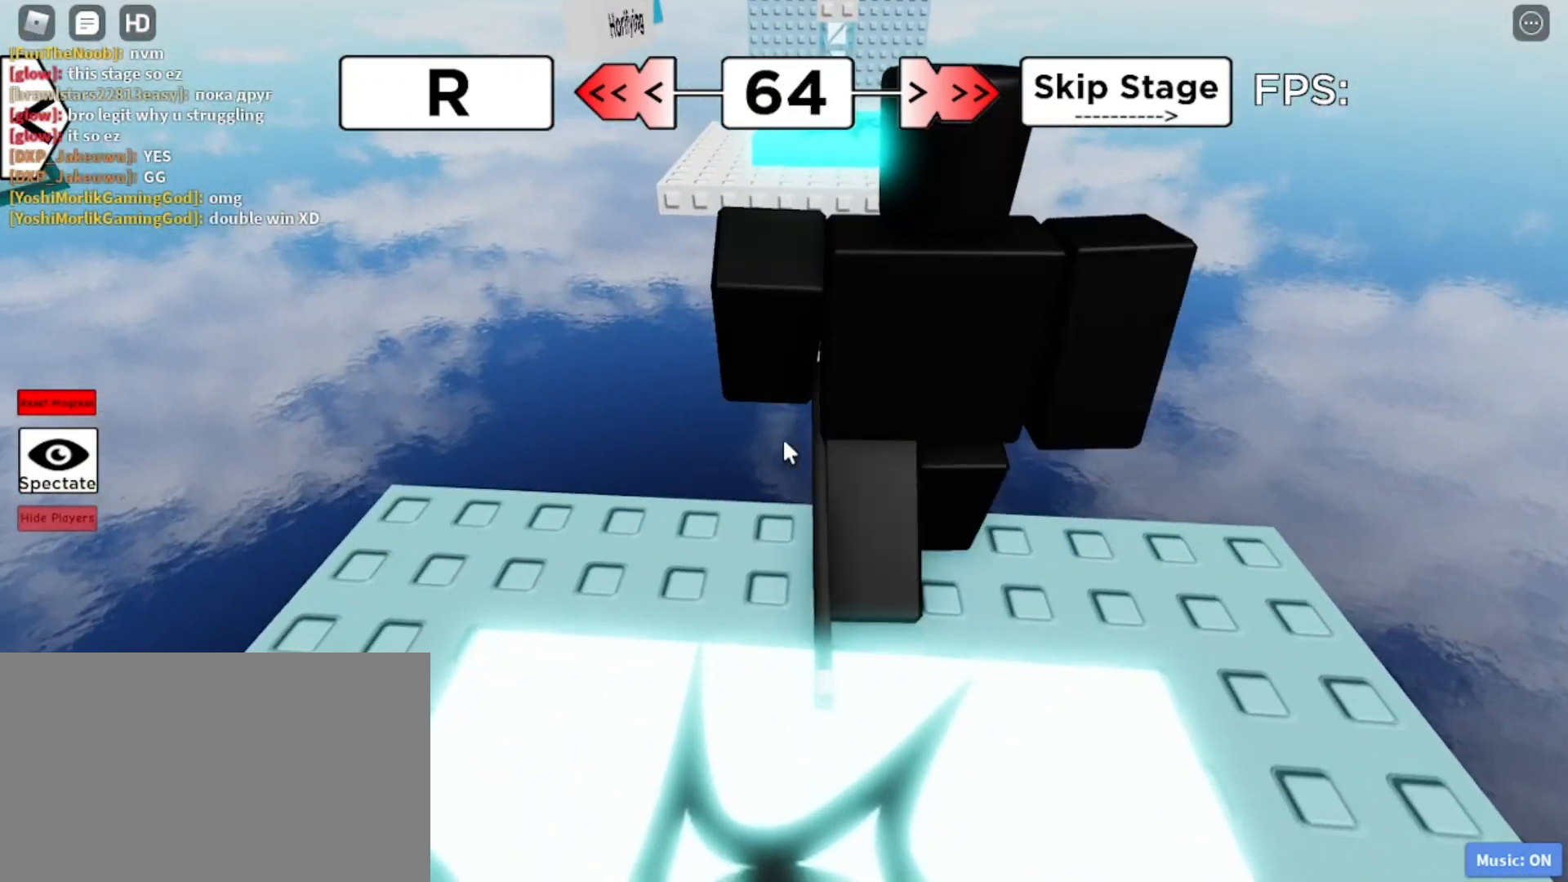
{"keys": ["space", "w"], "mouse": [], "events": [[83, "w", "down"], [467, "space", "down"]]}
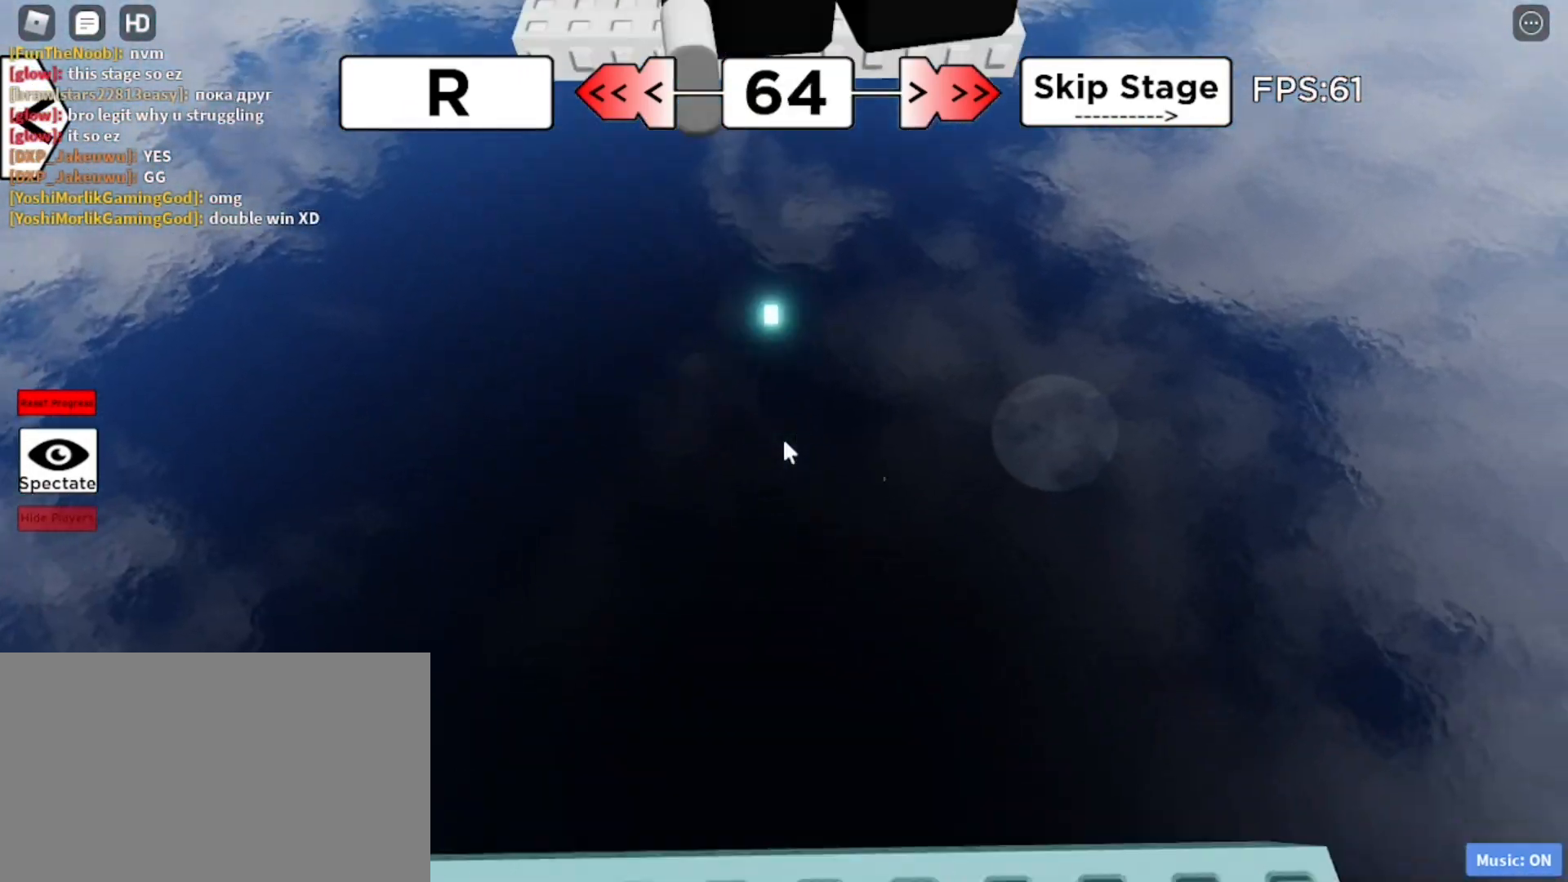
{"keys": [], "mouse": [], "events": [[17, "space", "up"], [433, "w", "up"]]}
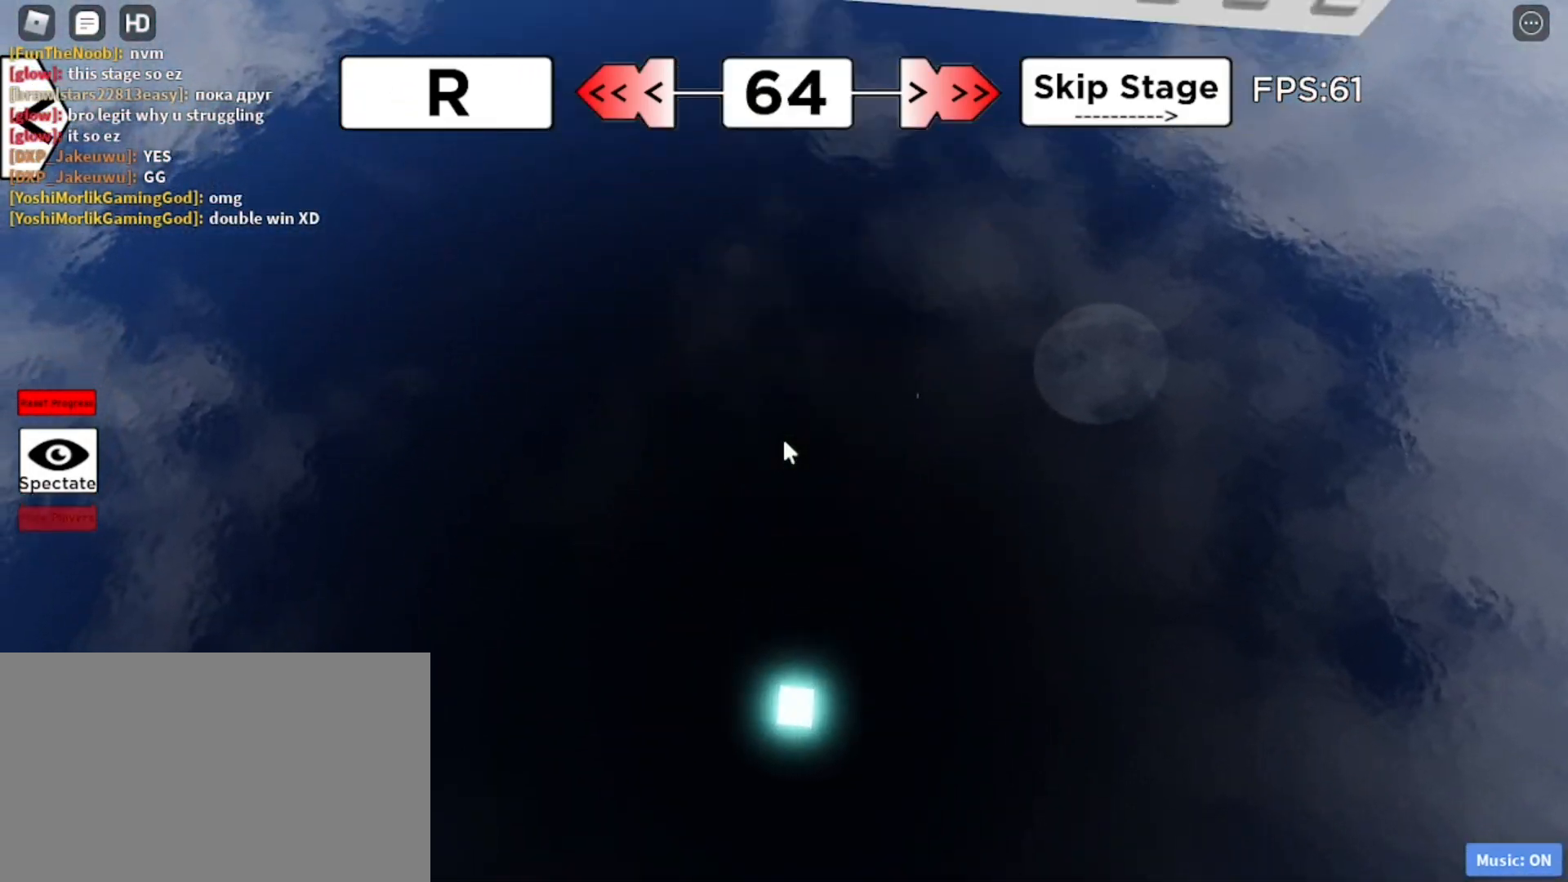
{"keys": ["w"], "mouse": [], "events": [[300, "w", "down"], [400, "space", "down"], [450, "space", "up"]]}
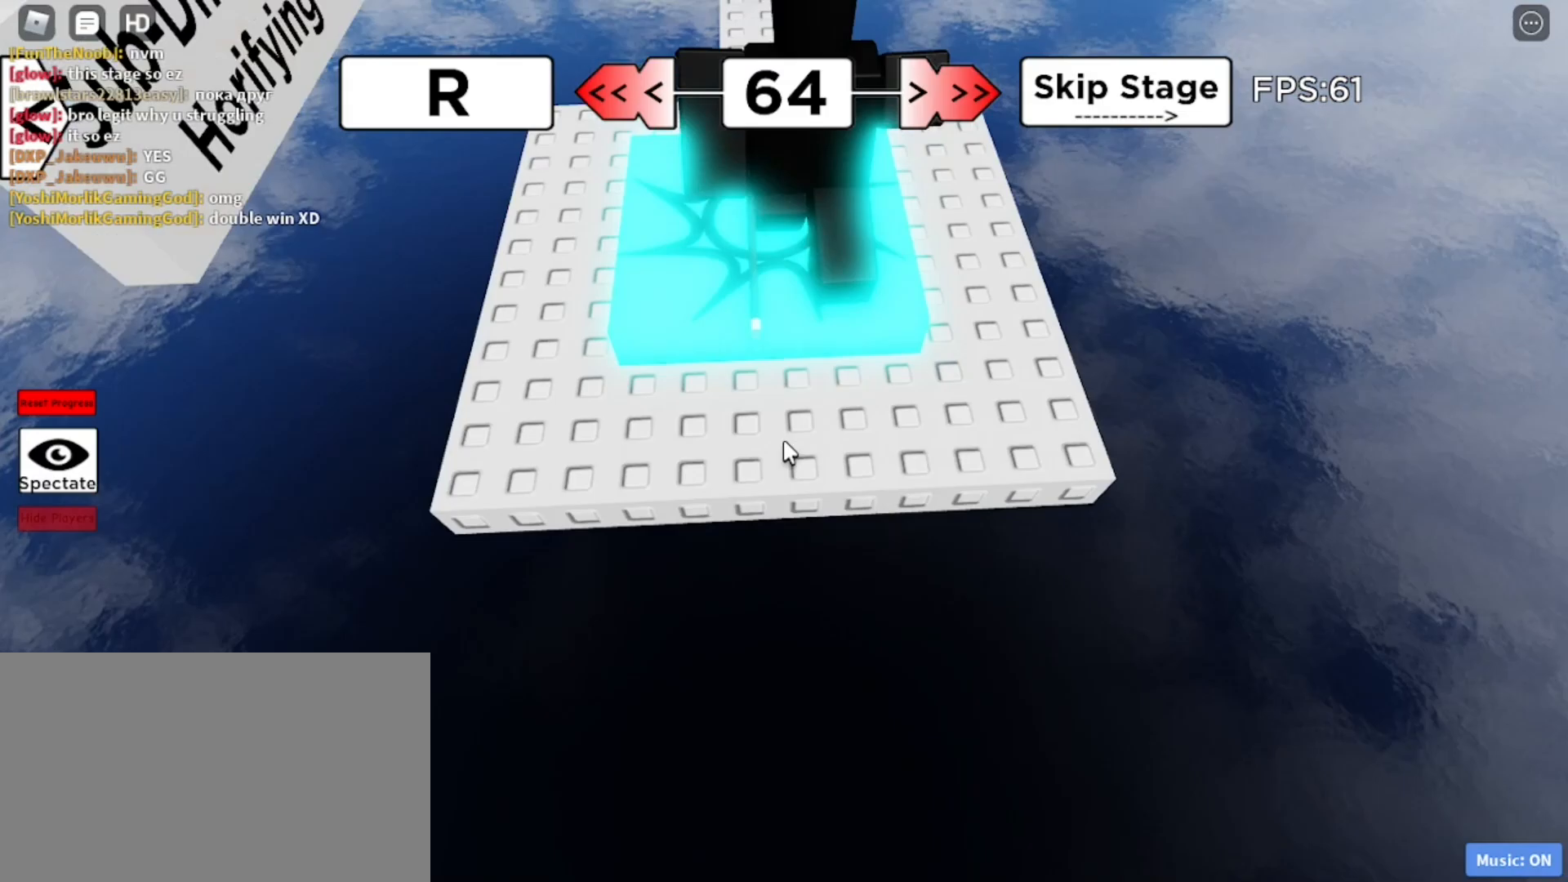
{"keys": ["d", "w"], "mouse": ["right"]}
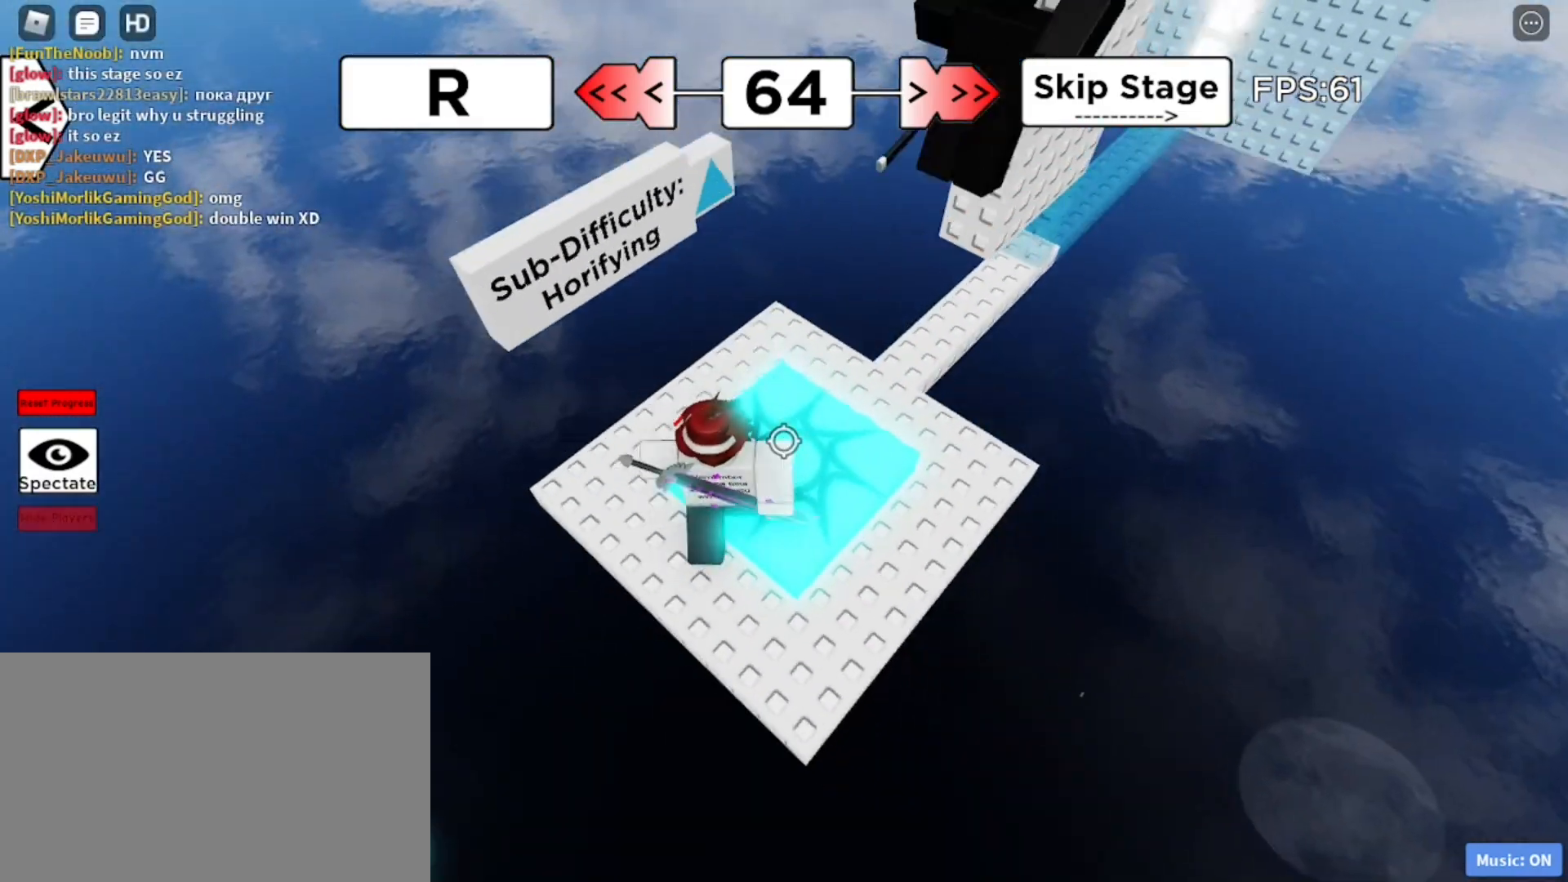
{"keys": ["d", "w"], "mouse": ["right"], "events": []}
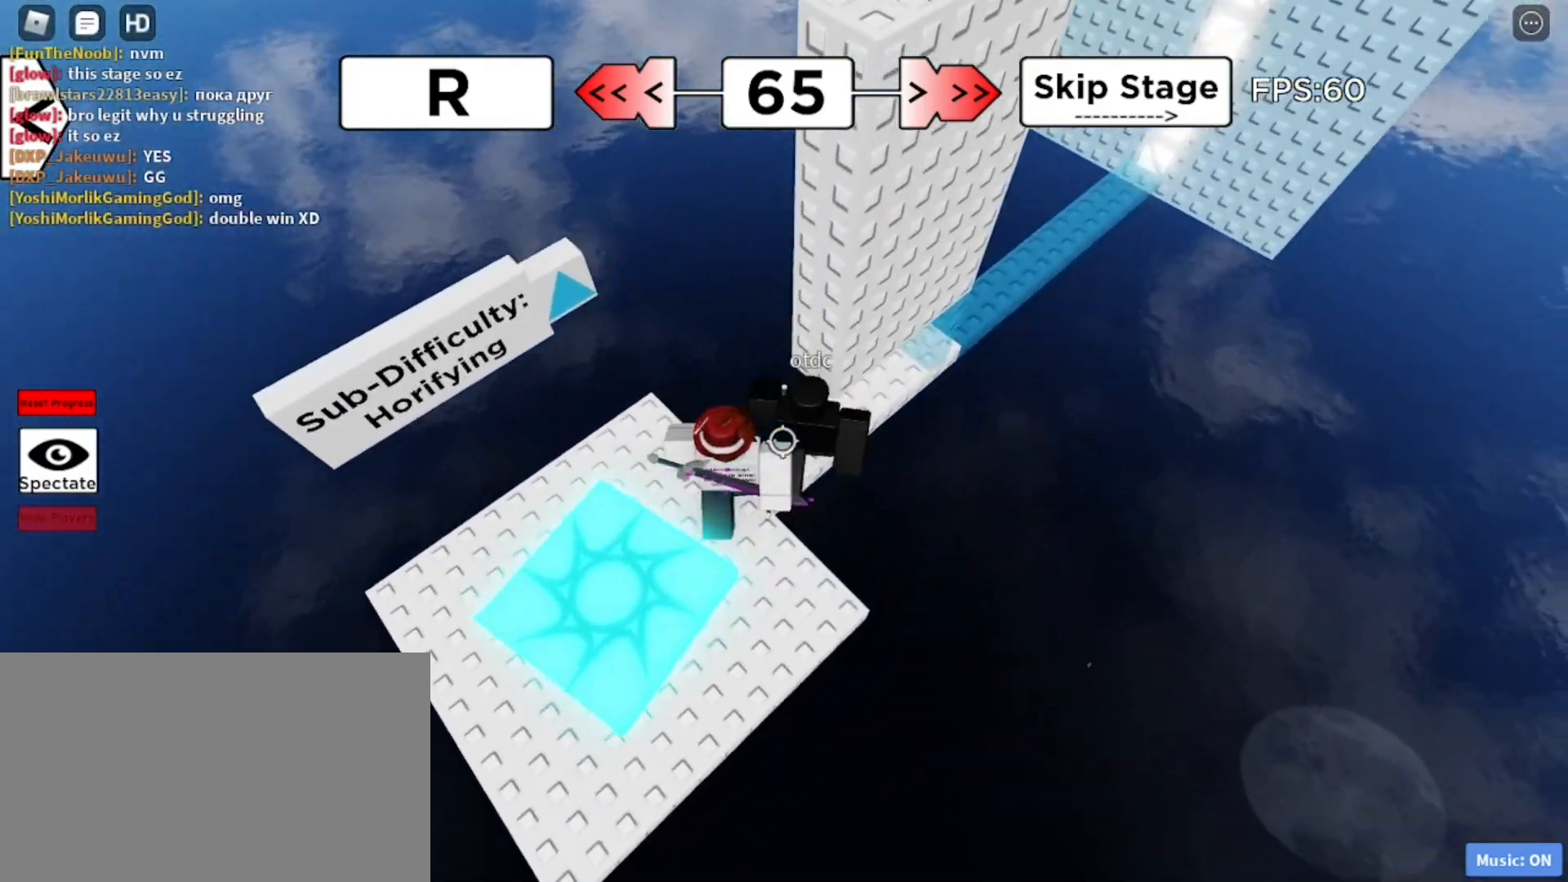
{"keys": ["d"], "mouse": ["right"], "events": [[17, "mouse_wheel", "down"], [67, "mouse_wheel", "up"], [217, "w", "up"], [350, "space", "down"], [450, "space", "up"]]}
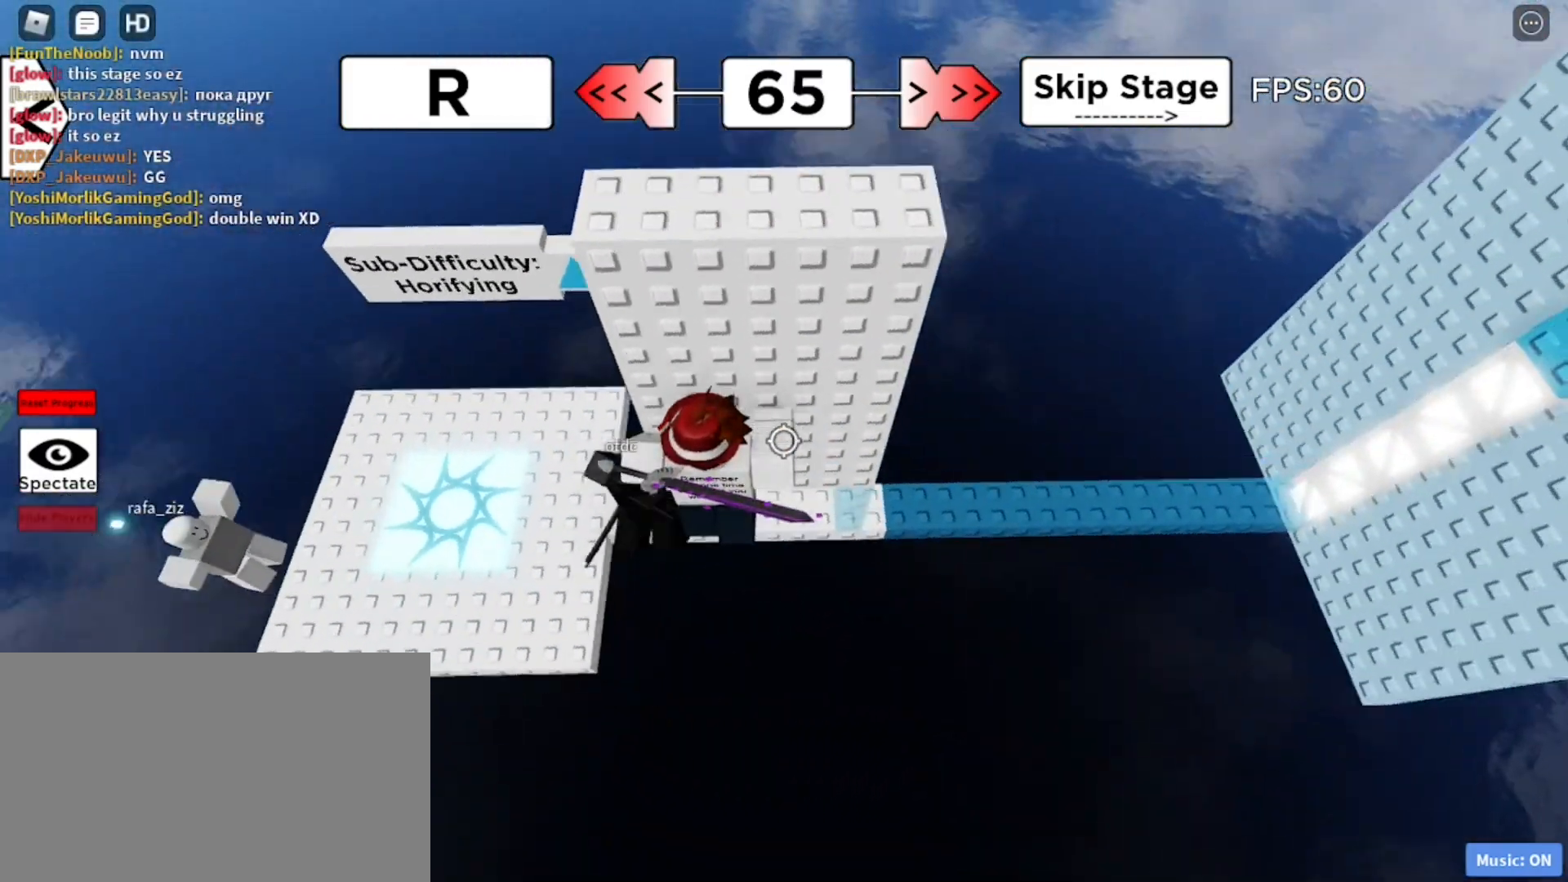
{"keys": ["w"], "mouse": ["right"], "events": [[233, "w", "down"], [267, "d", "up"]]}
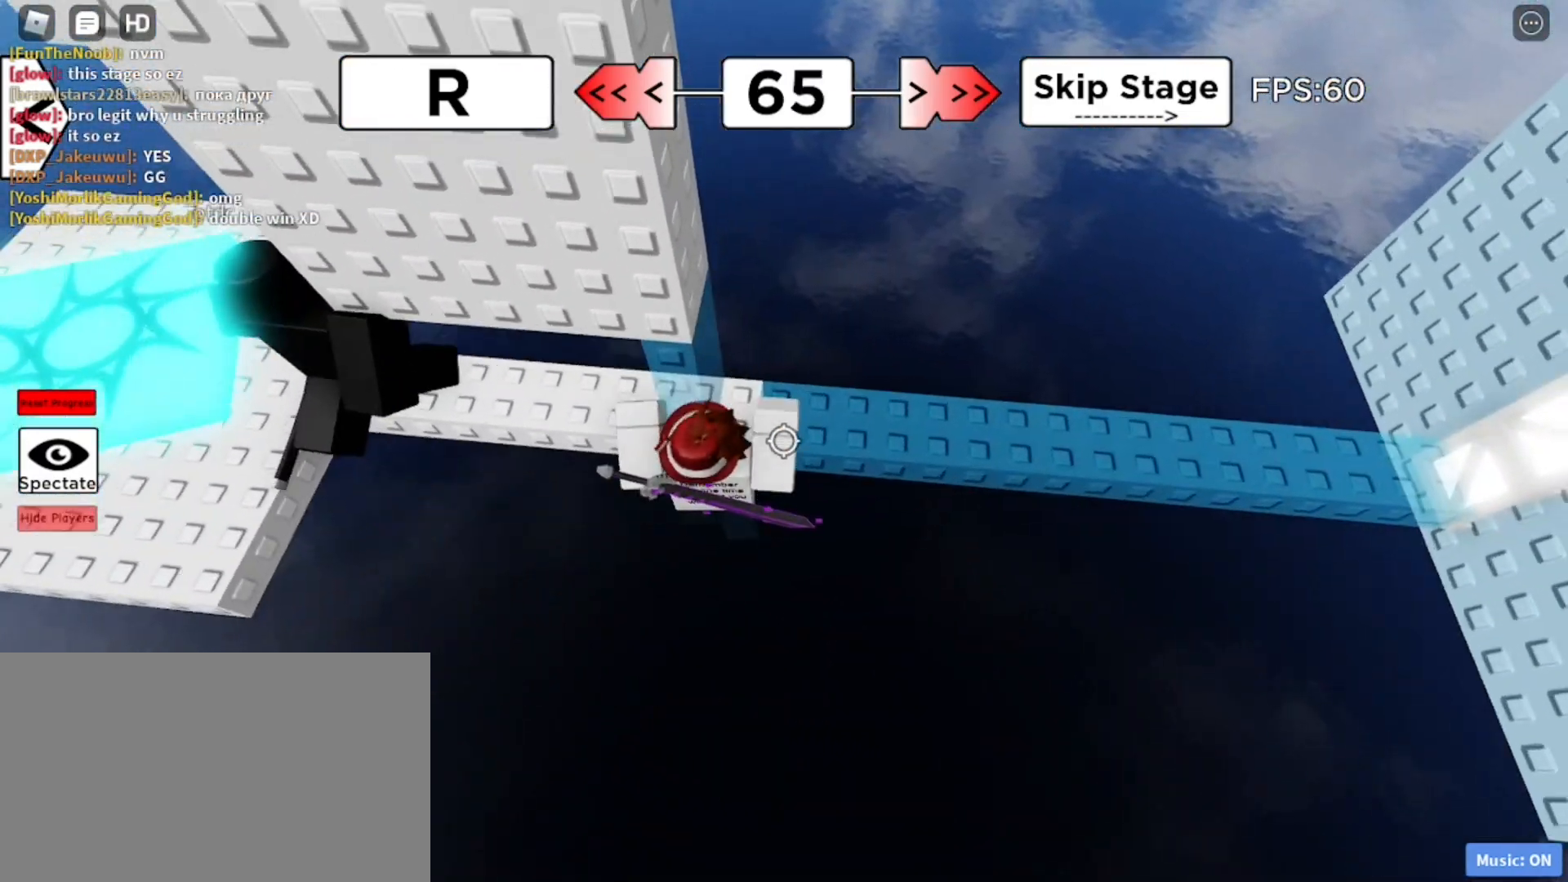
{"keys": [], "mouse": ["right"], "events": [[50, "w", "up"], [250, "w", "down"], [433, "w", "up"]]}
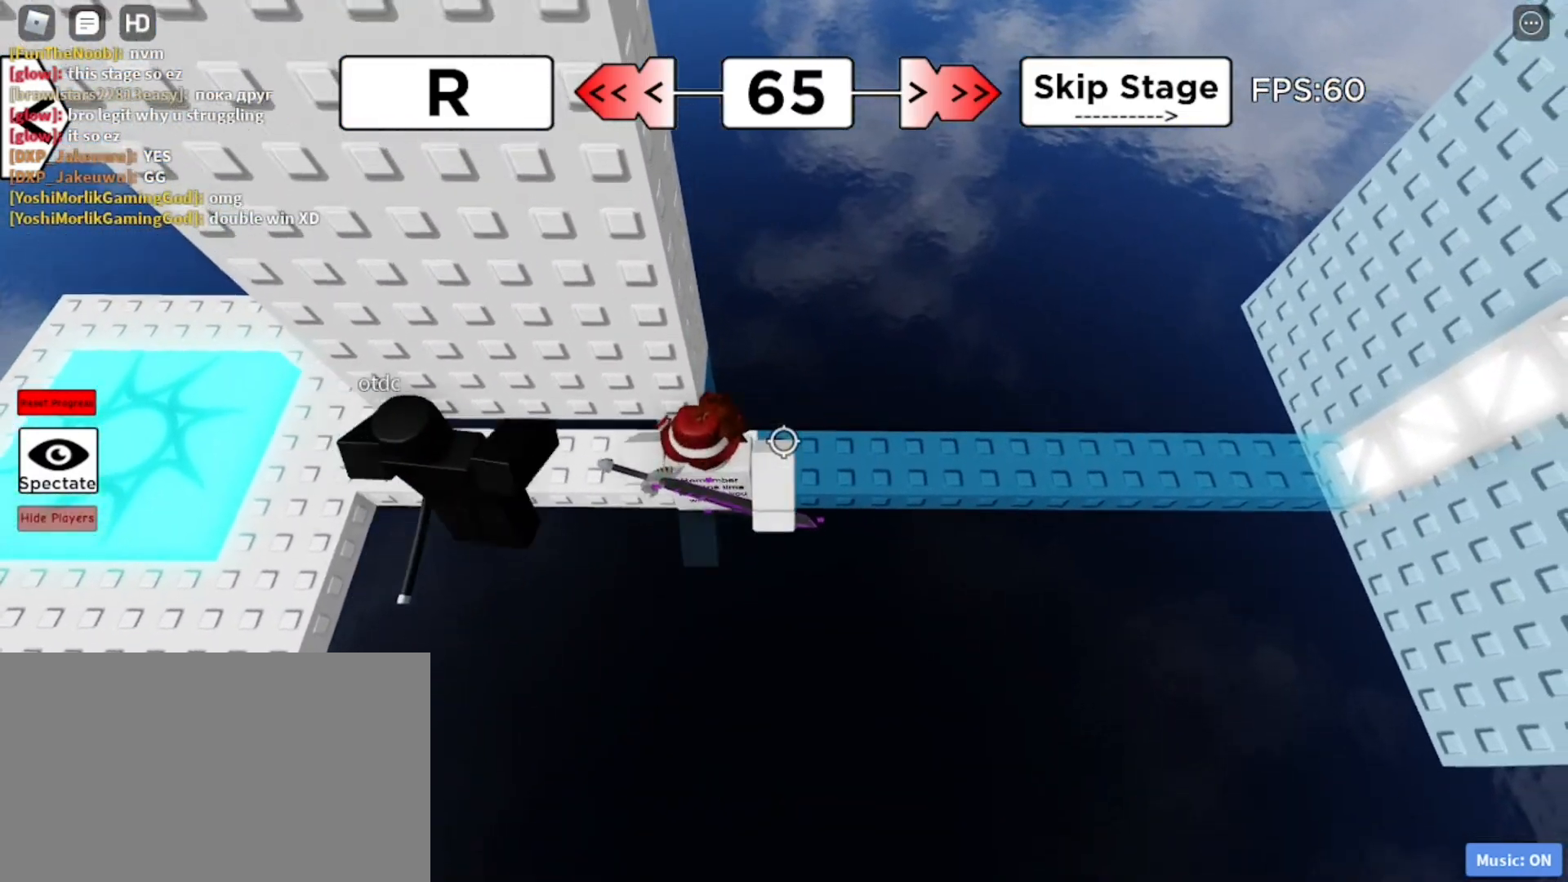
{"keys": ["w"], "mouse": ["right"], "events": [[117, "w", "down"], [217, "w", "up"], [400, "w", "down"]]}
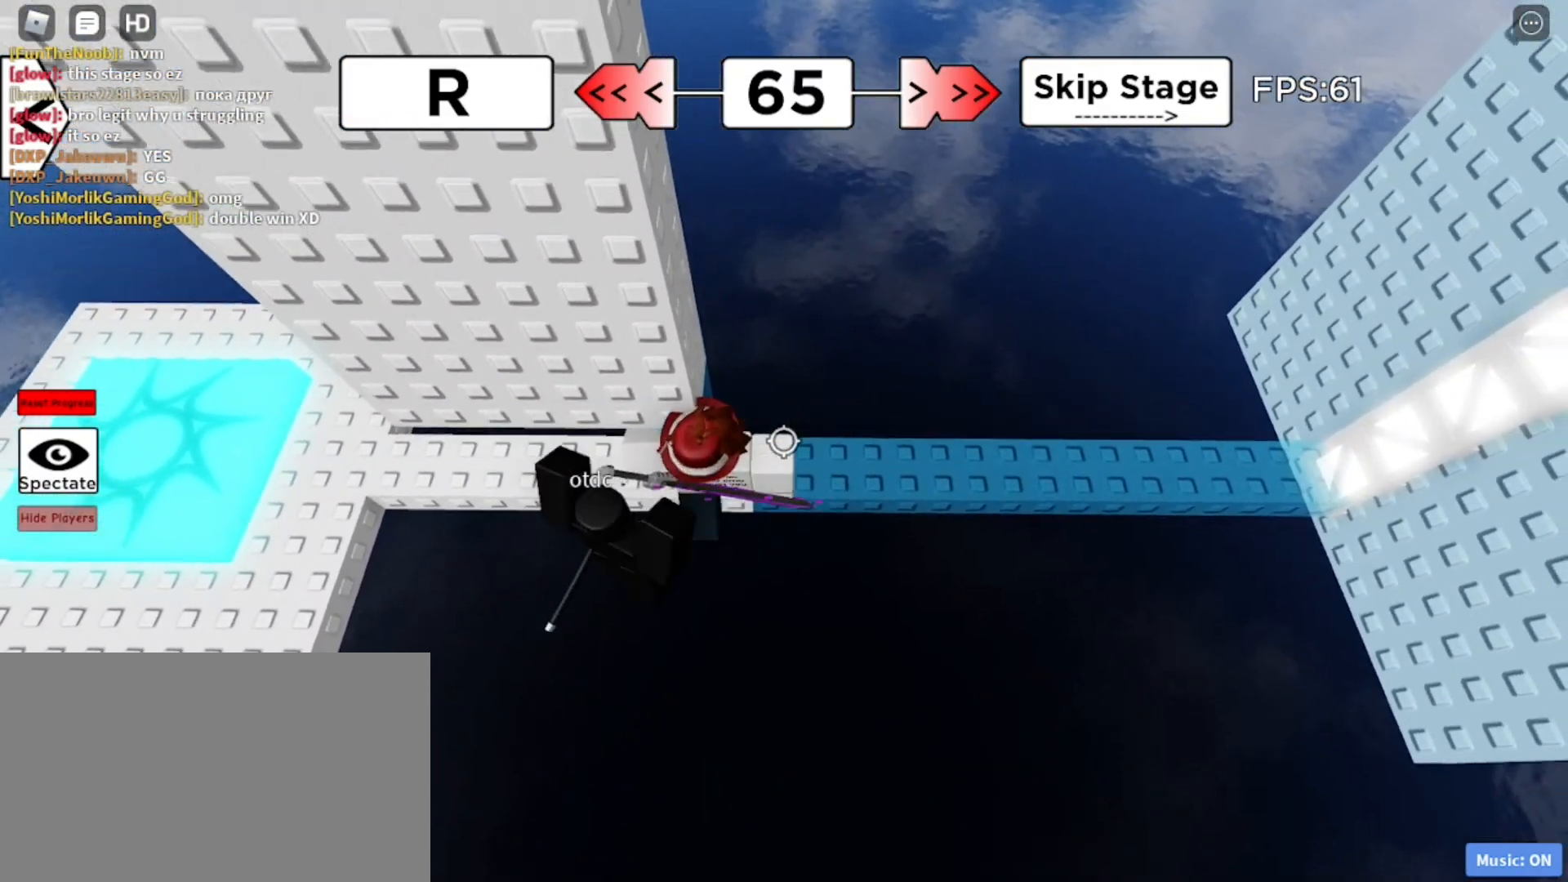
{"keys": ["w"], "mouse": [], "events": [[133, "w", "up"], [367, "w", "down"], [467, "mouse_right", "up"]]}
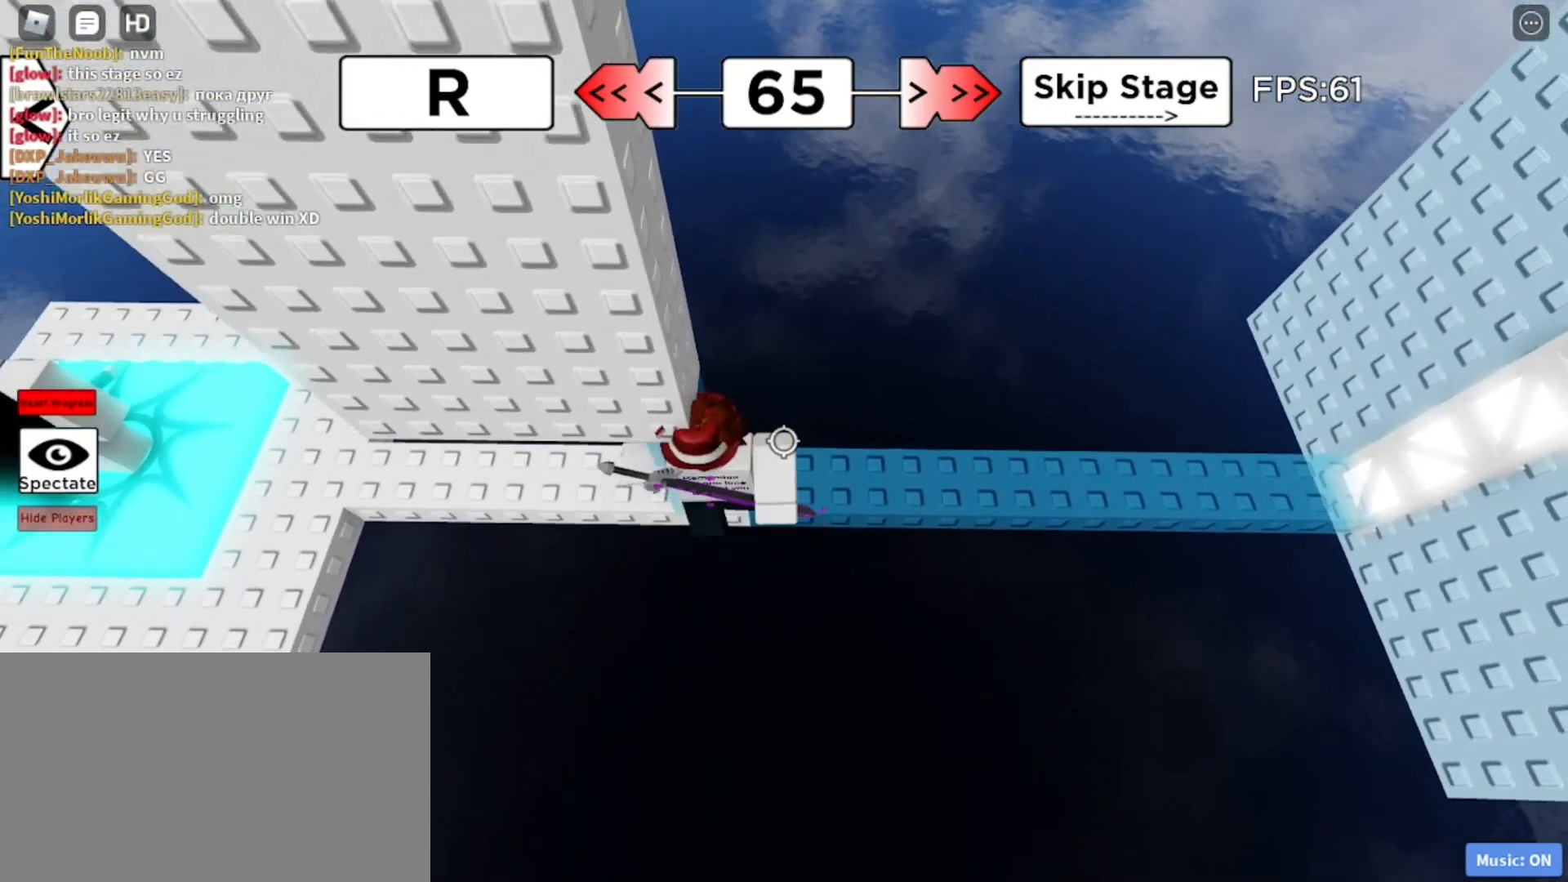
{"keys": [], "mouse": [], "events": [[200, "w", "up"]]}
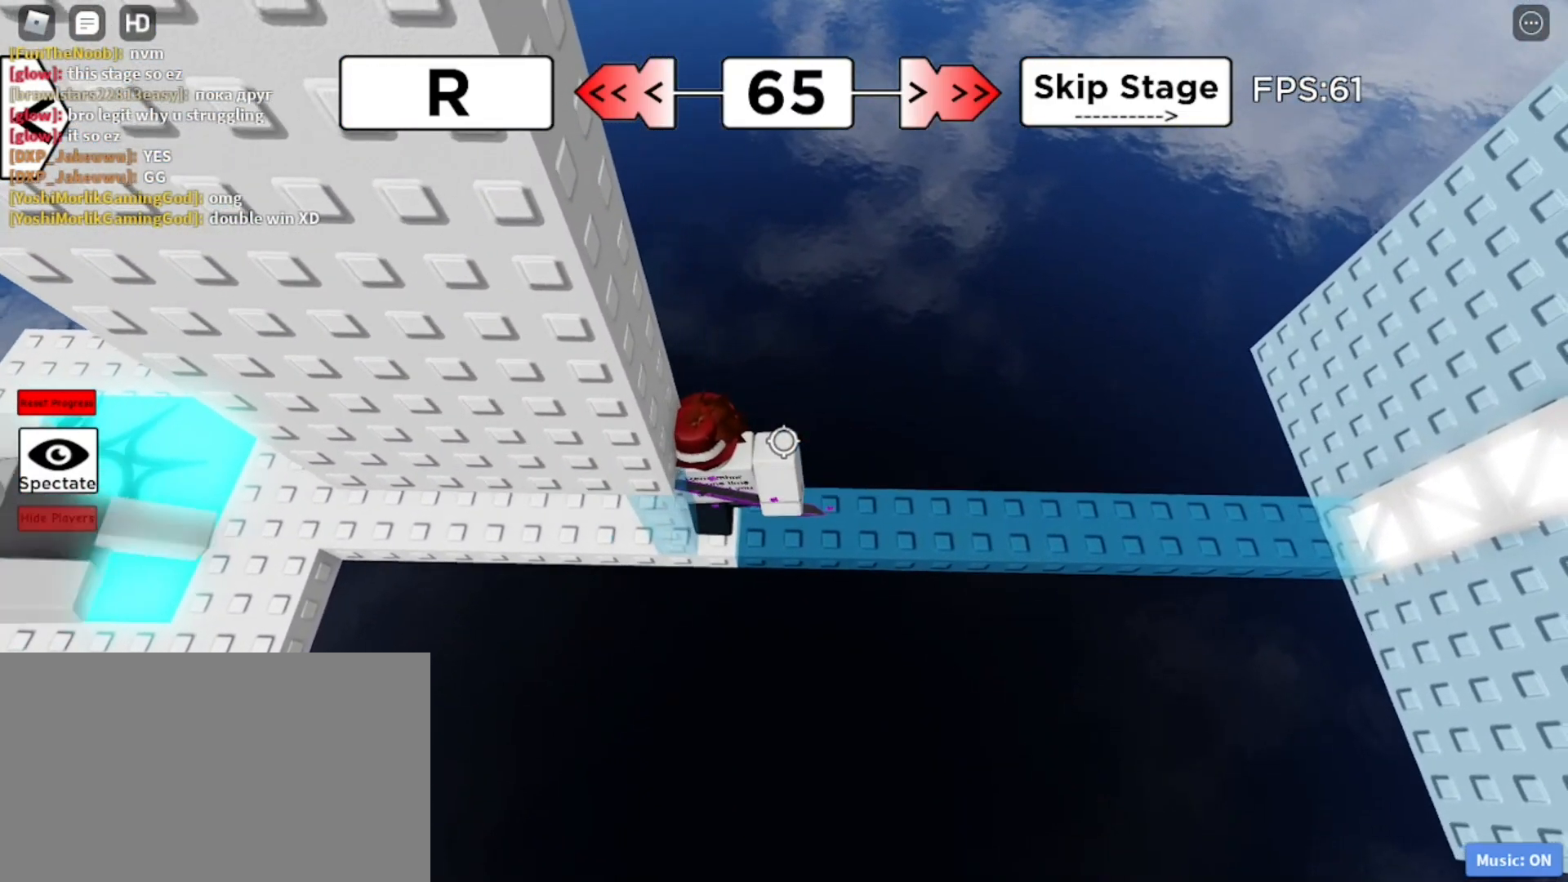
{"keys": ["d", "space"], "mouse": ["right"], "events": [[67, "shift", "down"], [117, "shift", "up"], [117, "space", "down"], [250, "d", "down"], [300, "mouse_right", "down"]]}
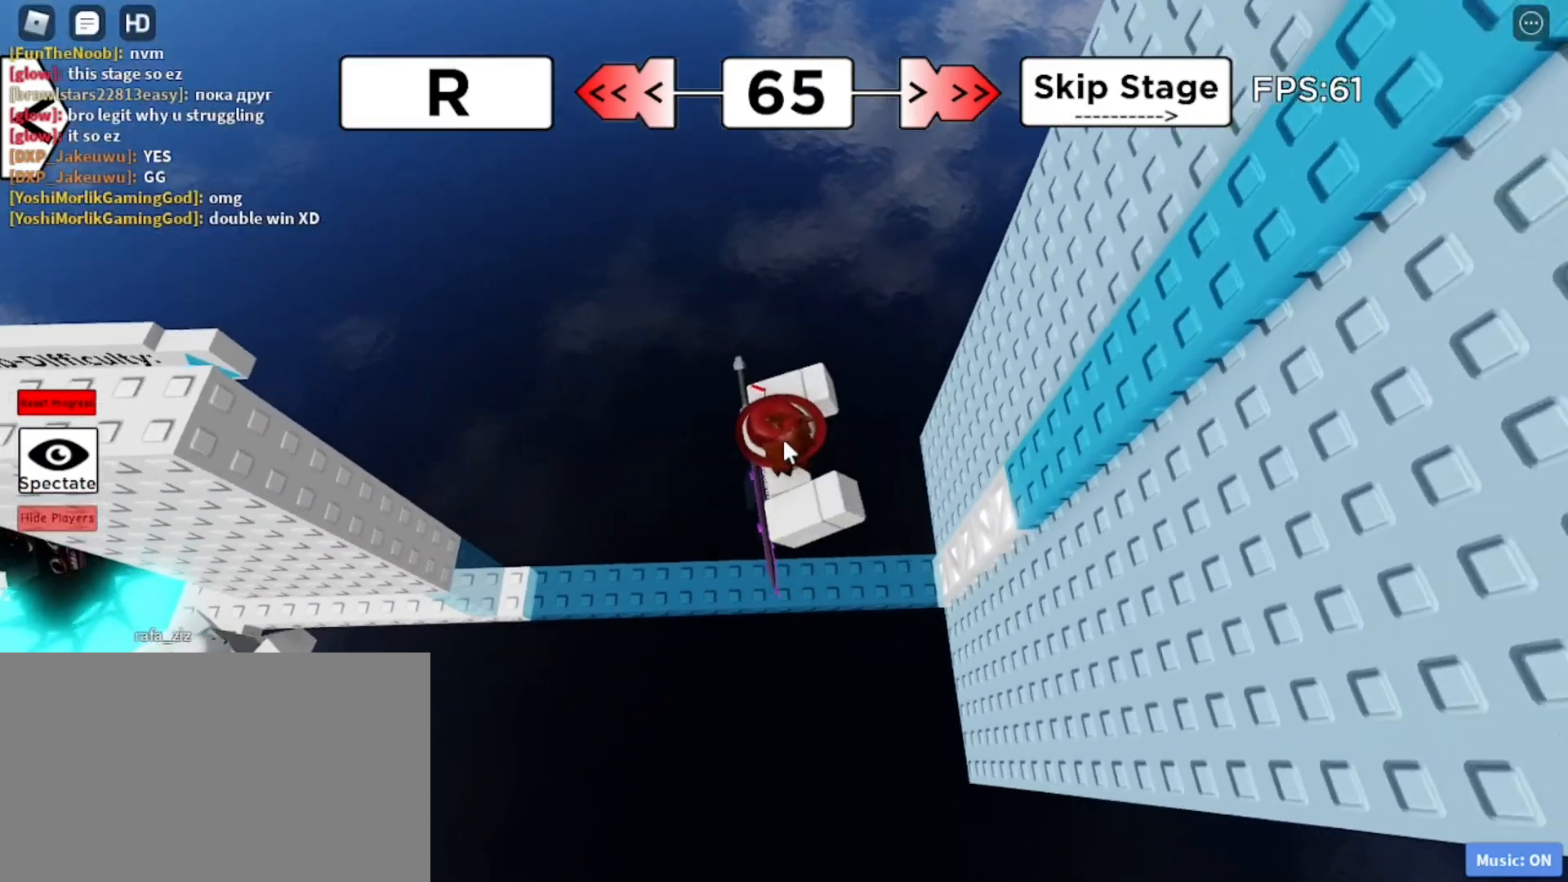
{"keys": ["w"], "mouse": ["right"], "events": [[33, "space", "up"], [367, "w", "down"], [467, "d", "up"]]}
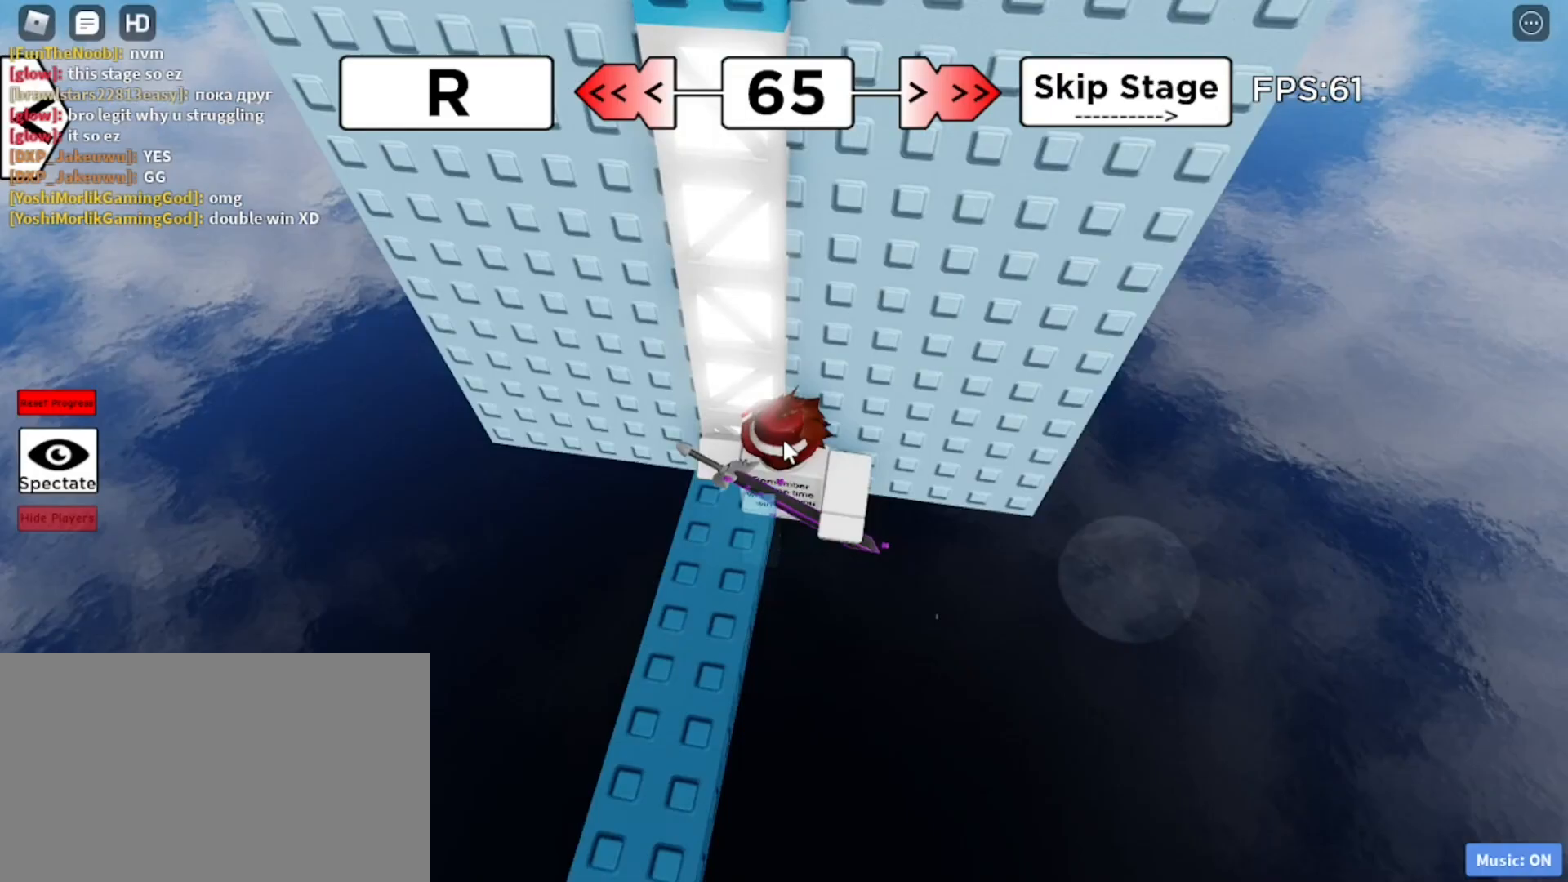
{"keys": ["w"], "mouse": ["right"], "events": [[150, "shift", "down"], [200, "shift", "up"]]}